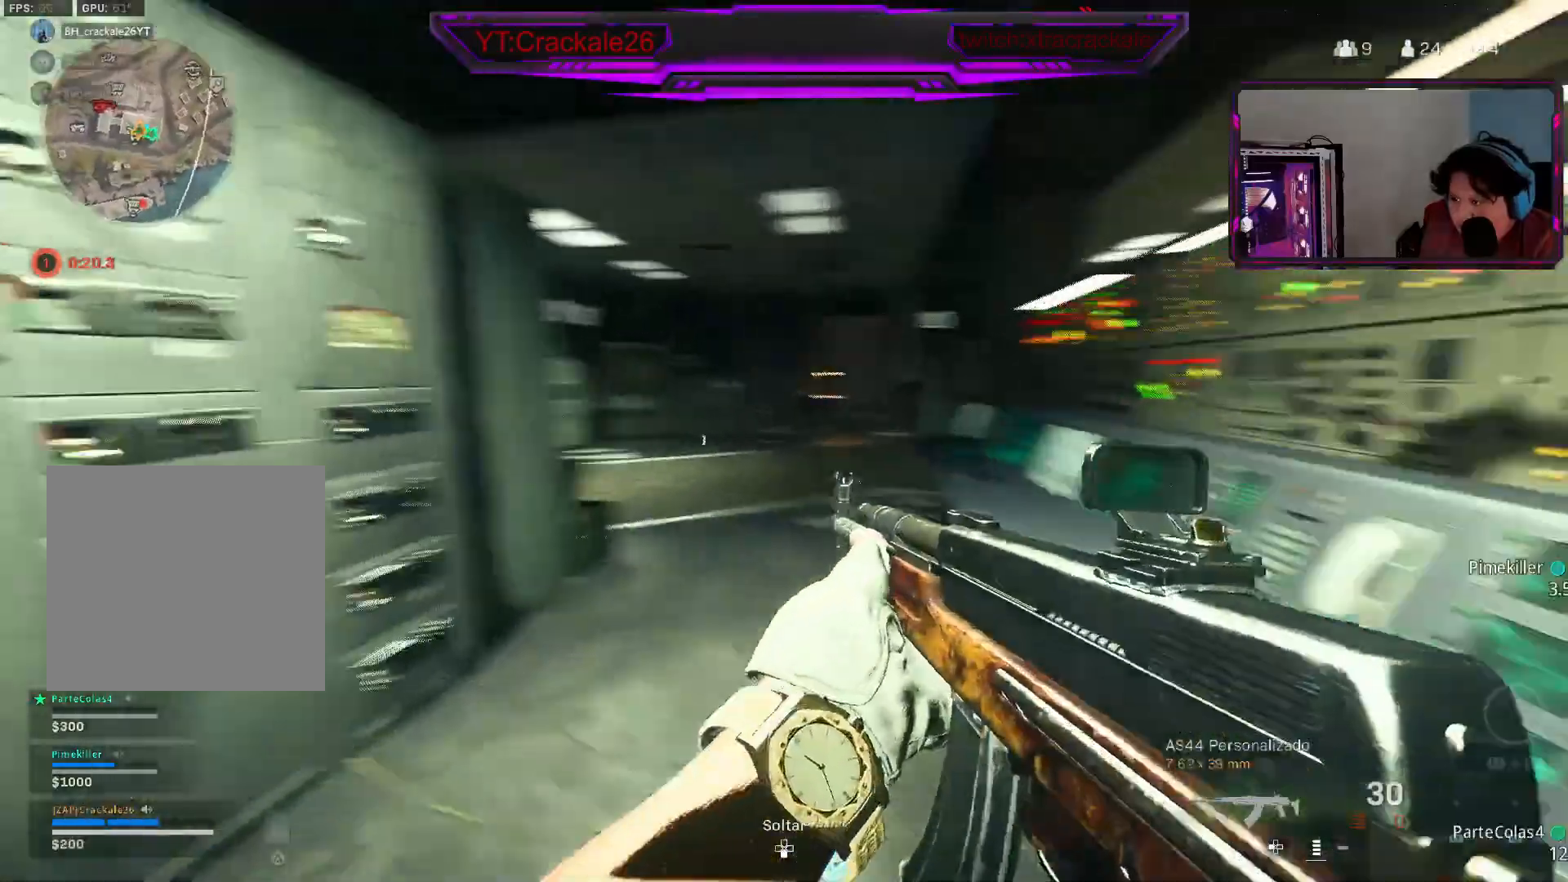
Gameplay with a controller (Xbox layout); each line is a JSON object with the inputs held at the frame after it. "events" lists button and stick changes between this image and that frame as [ms after this image, input, new state], when the widget could be followed in between.
{"buttons": [], "left_stick": "up-left", "right_stick": "right", "events": [[33, "L3", "up"], [117, "L3", "down"], [200, "L3", "up"], [250, "L3", "down"], [350, "L3", "up"], [367, "right_stick", "right"]]}
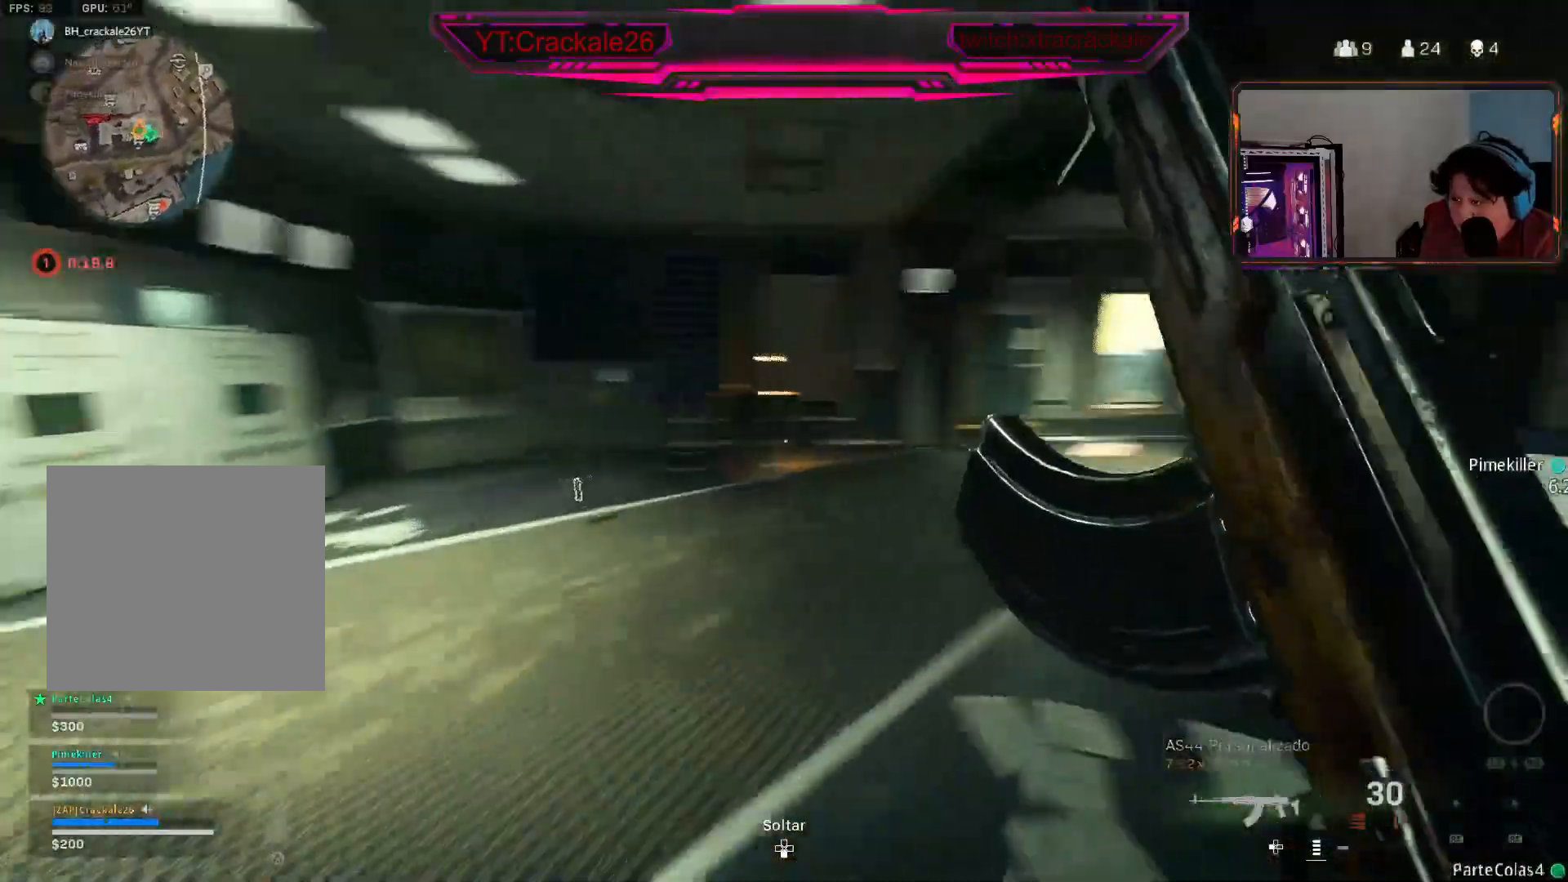
{"buttons": [], "left_stick": "up-left", "right_stick": "center", "events": [[200, "right_stick", "center"], [350, "right_stick", "right"], [500, "right_stick", "center"]]}
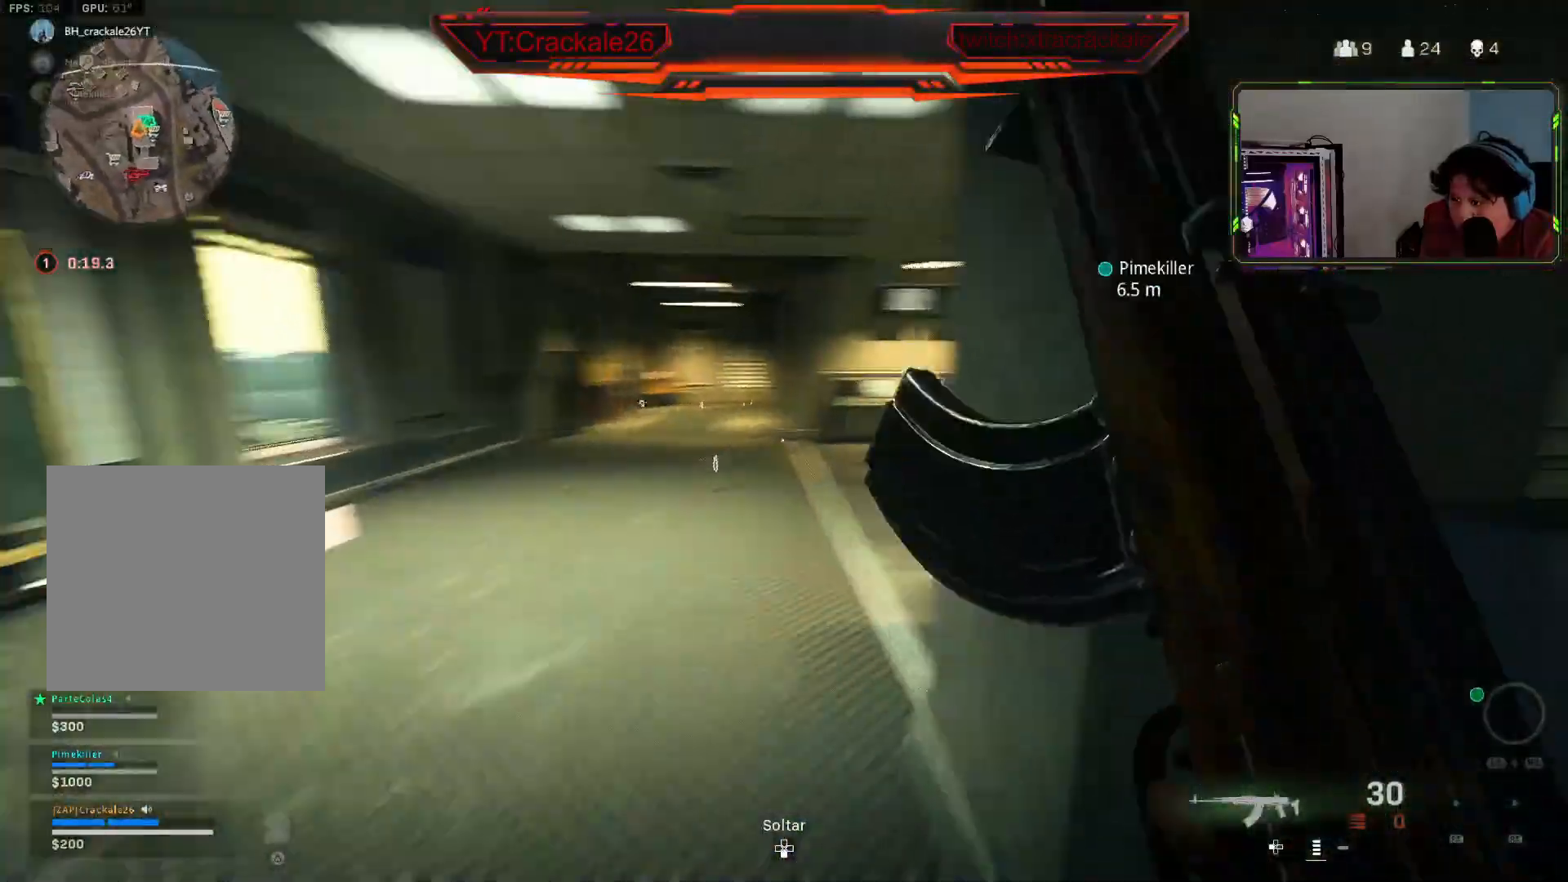
{"buttons": [], "left_stick": "up", "right_stick": "center", "events": [[33, "left_stick", "up"]]}
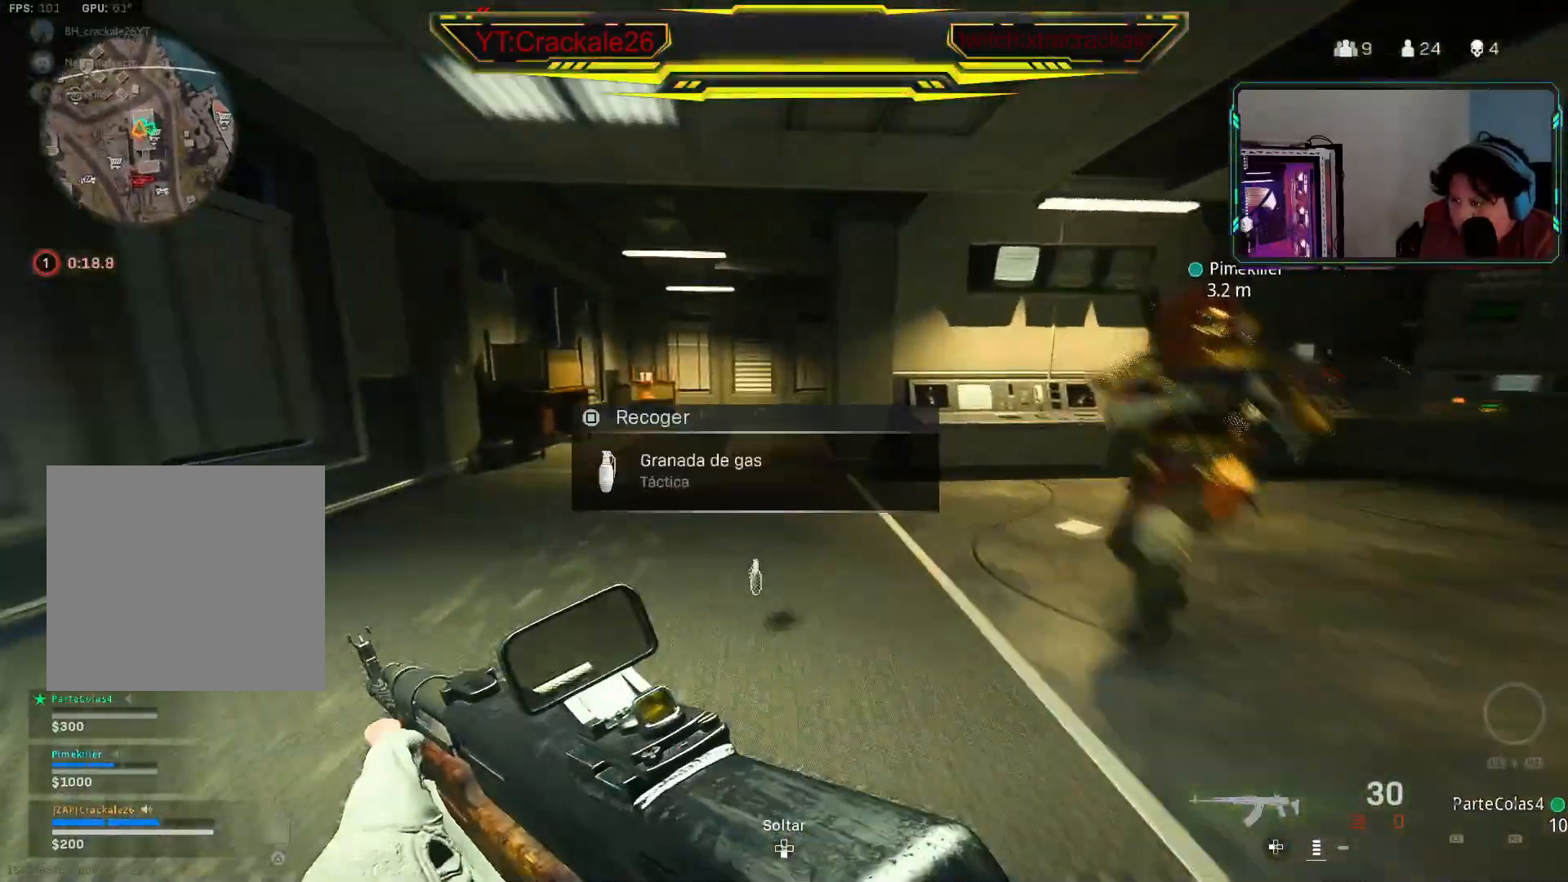
{"buttons": [], "left_stick": "up", "right_stick": "center", "events": [[17, "L3", "down"], [117, "L3", "up"], [183, "L3", "down"], [267, "L3", "up"], [350, "L3", "down"], [433, "L3", "up"]]}
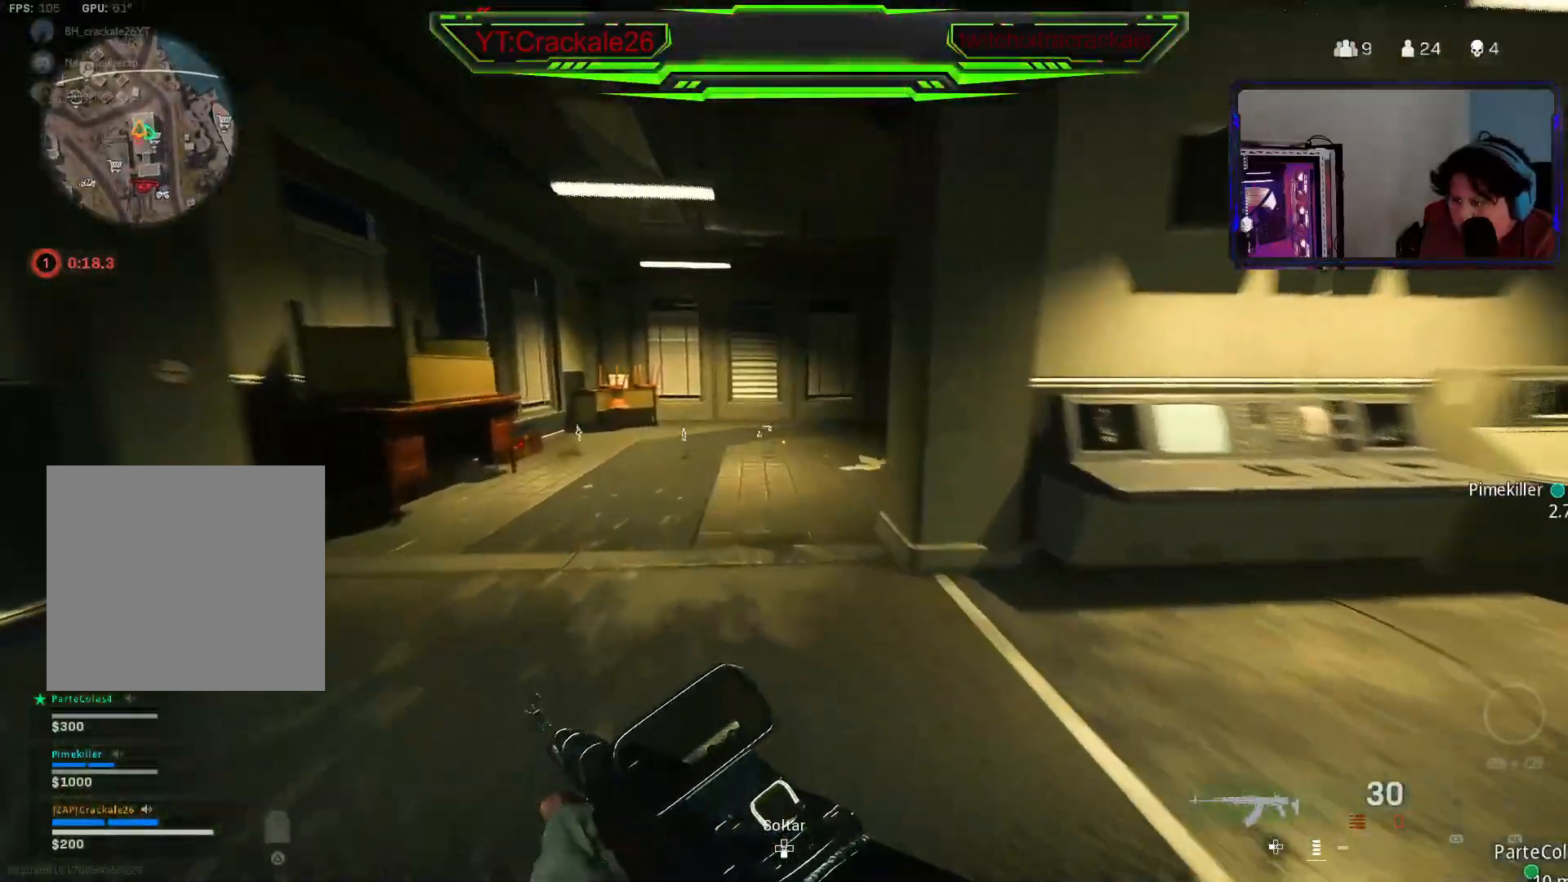
{"buttons": [], "left_stick": "up-left", "right_stick": "center", "events": [[100, "left_stick", "up-left"], [317, "right_stick", "right"], [500, "right_stick", "center"]]}
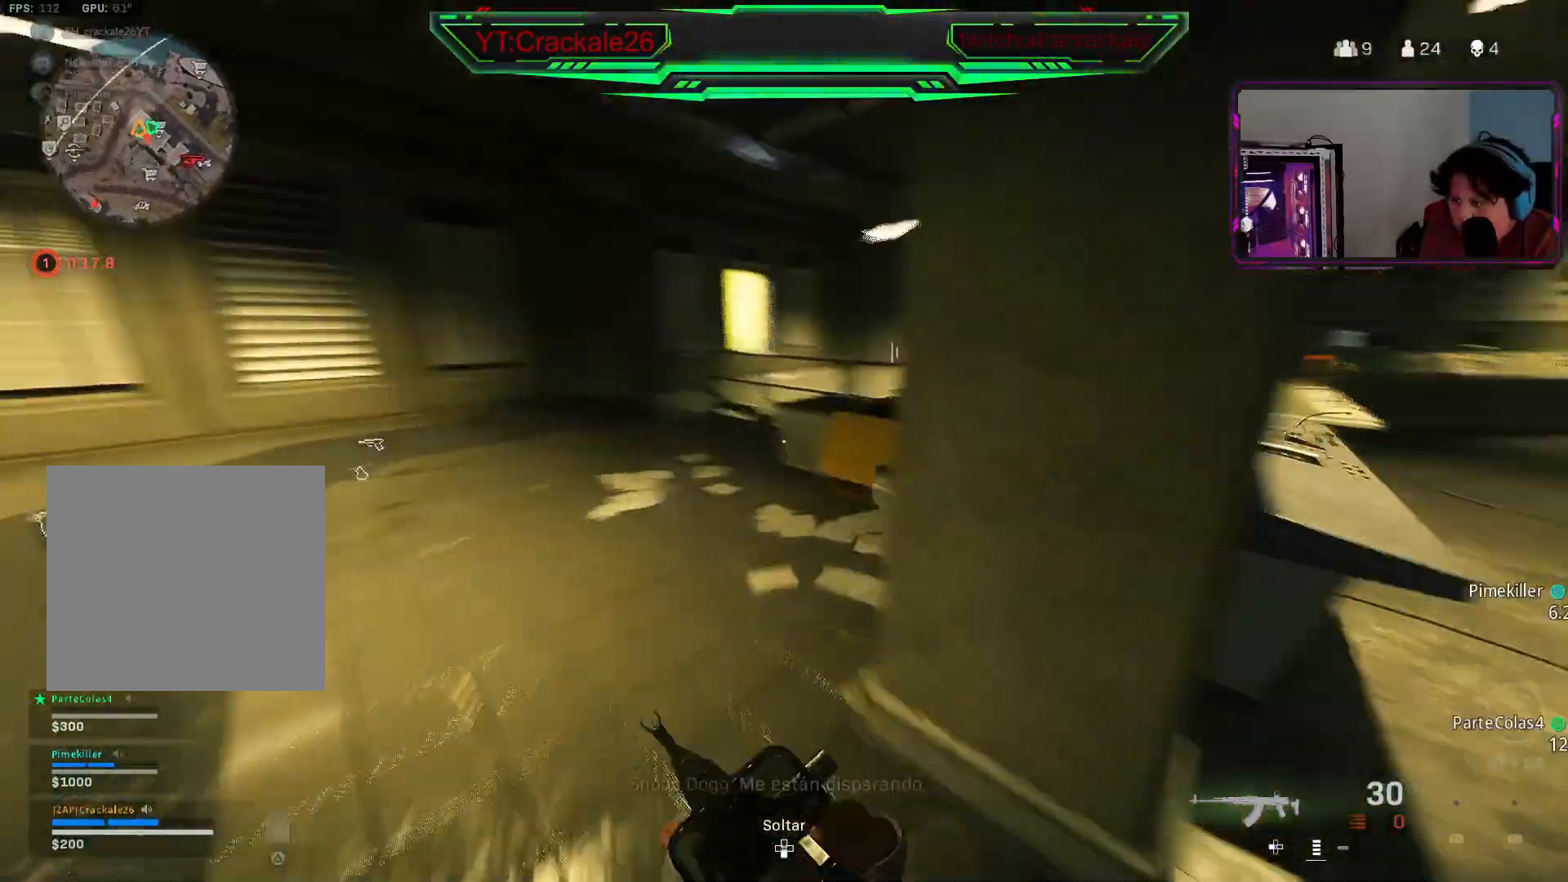
{"buttons": [], "left_stick": "up-left", "right_stick": "right", "events": [[183, "right_stick", "right"], [333, "right_stick", "center"], [500, "right_stick", "right"]]}
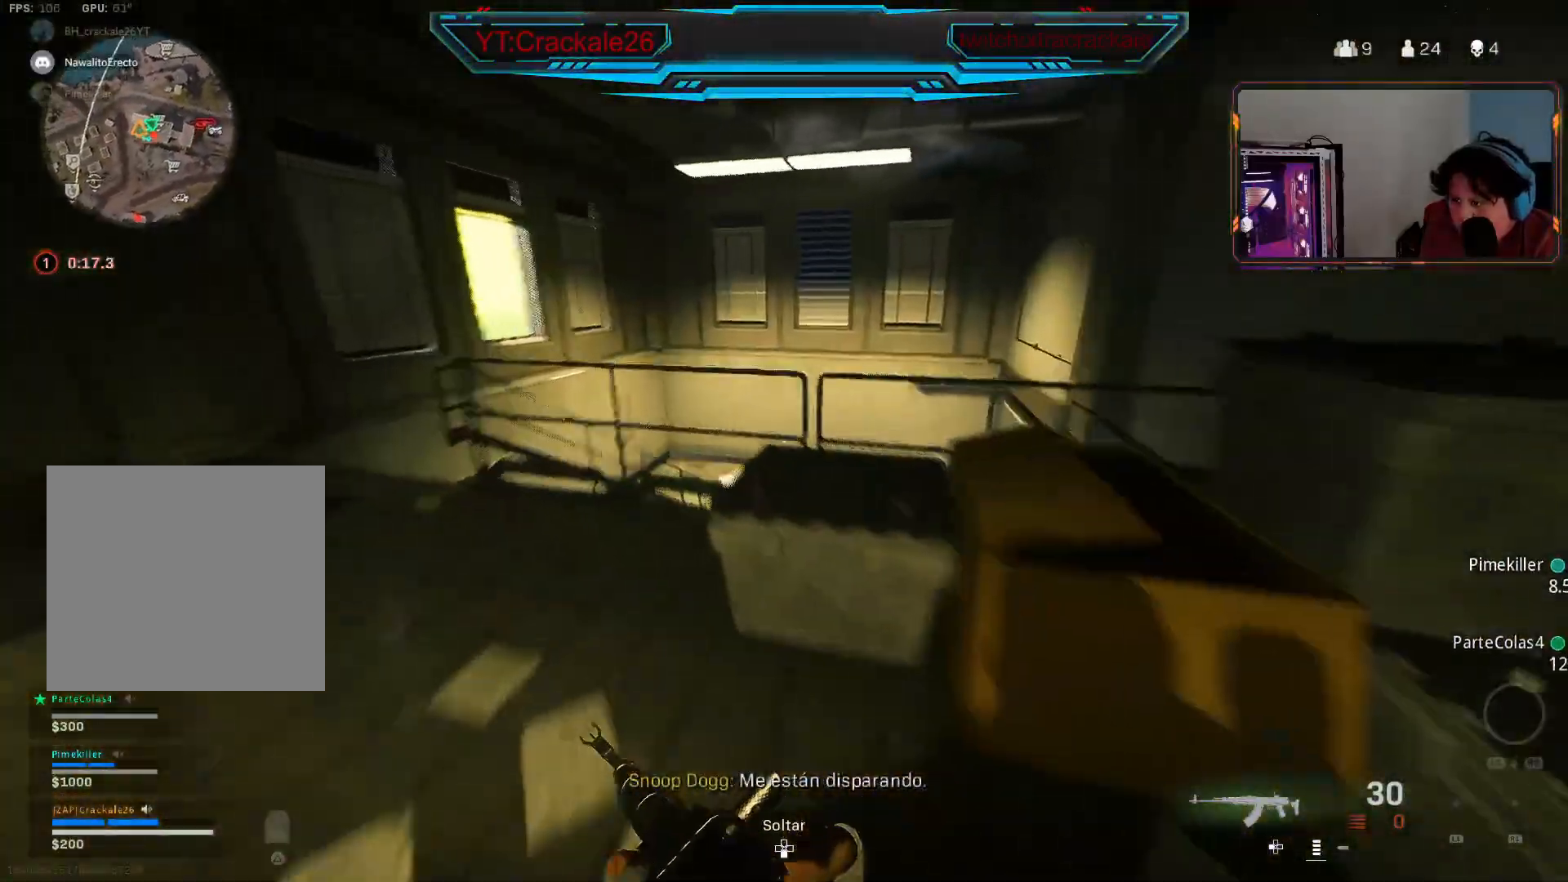
{"buttons": [], "left_stick": "up", "right_stick": "center", "events": [[83, "left_stick", "down-left"], [183, "left_stick", "down-right"], [350, "Y", "down"], [383, "left_stick", "up-right"], [383, "right_stick", "center"], [433, "Y", "up"], [433, "left_stick", "up"]]}
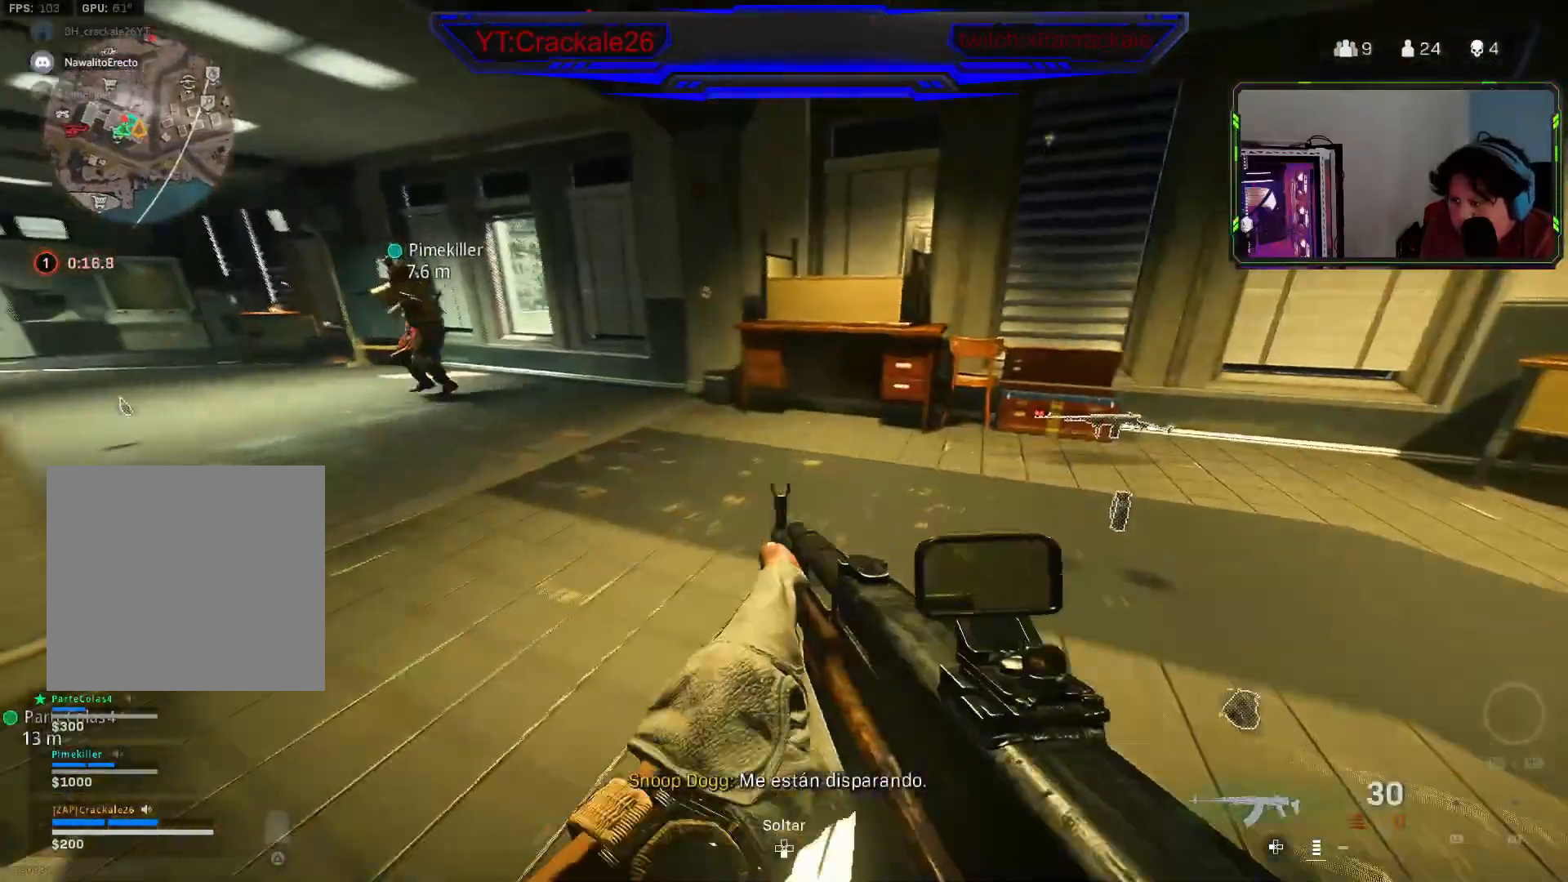
{"buttons": [], "left_stick": "right", "right_stick": "center", "events": [[133, "left_stick", "up-right"], [167, "right_stick", "right"], [450, "left_stick", "right"], [500, "right_stick", "center"]]}
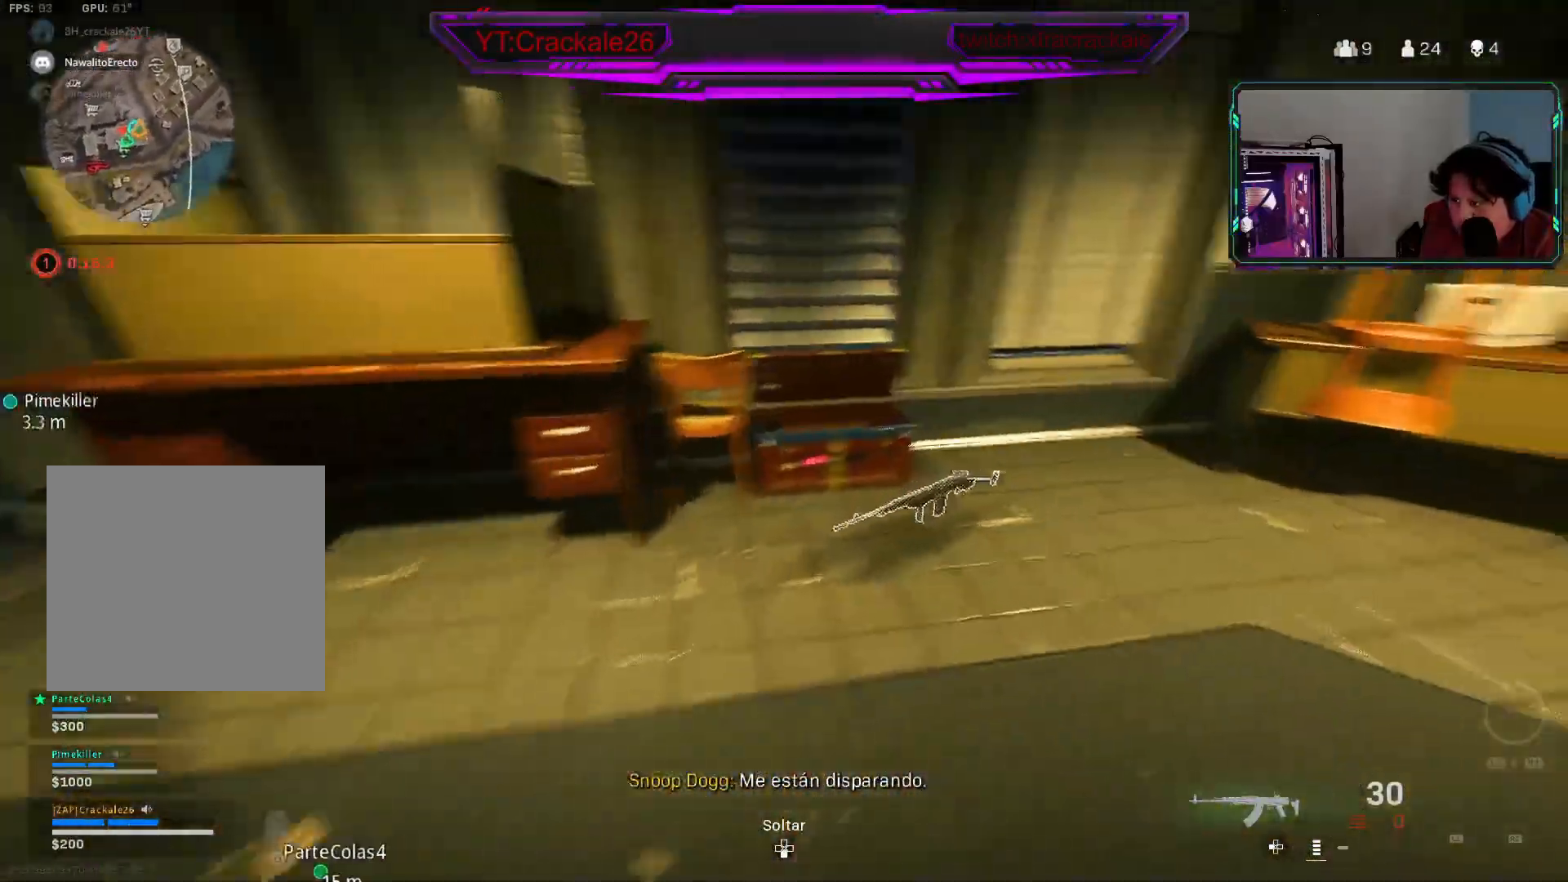
{"buttons": [], "left_stick": "center", "right_stick": "center", "events": [[183, "left_stick", "center"], [250, "X", "down"], [333, "X", "up"]]}
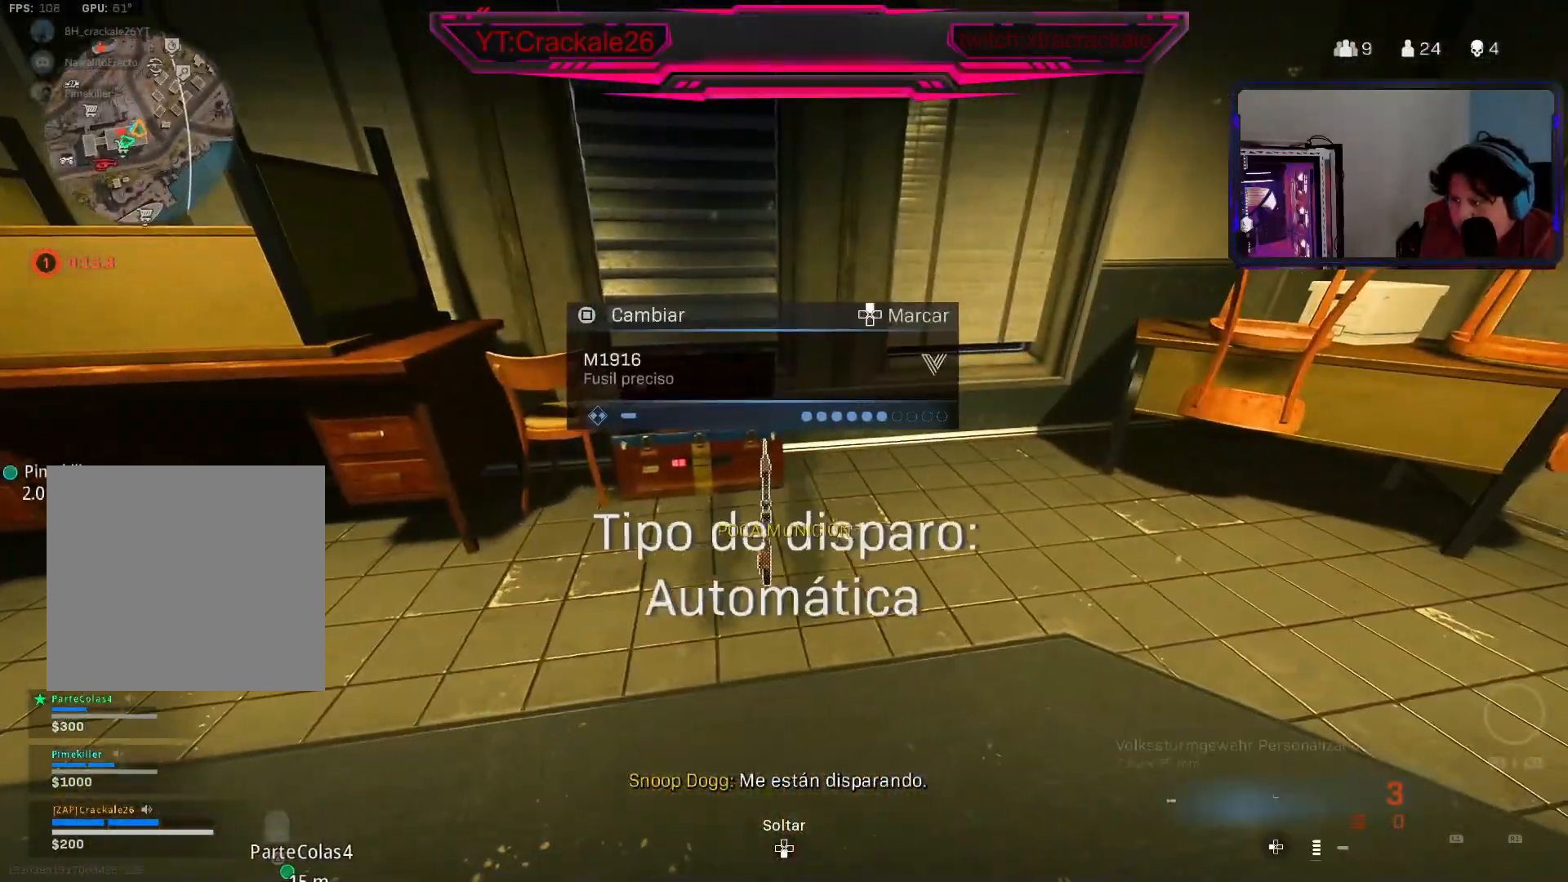
{"buttons": [], "left_stick": "up-left", "right_stick": "center", "events": [[33, "left_stick", "down"], [117, "right_stick", "left"], [133, "left_stick", "down-left"], [333, "left_stick", "up-left"], [383, "right_stick", "center"]]}
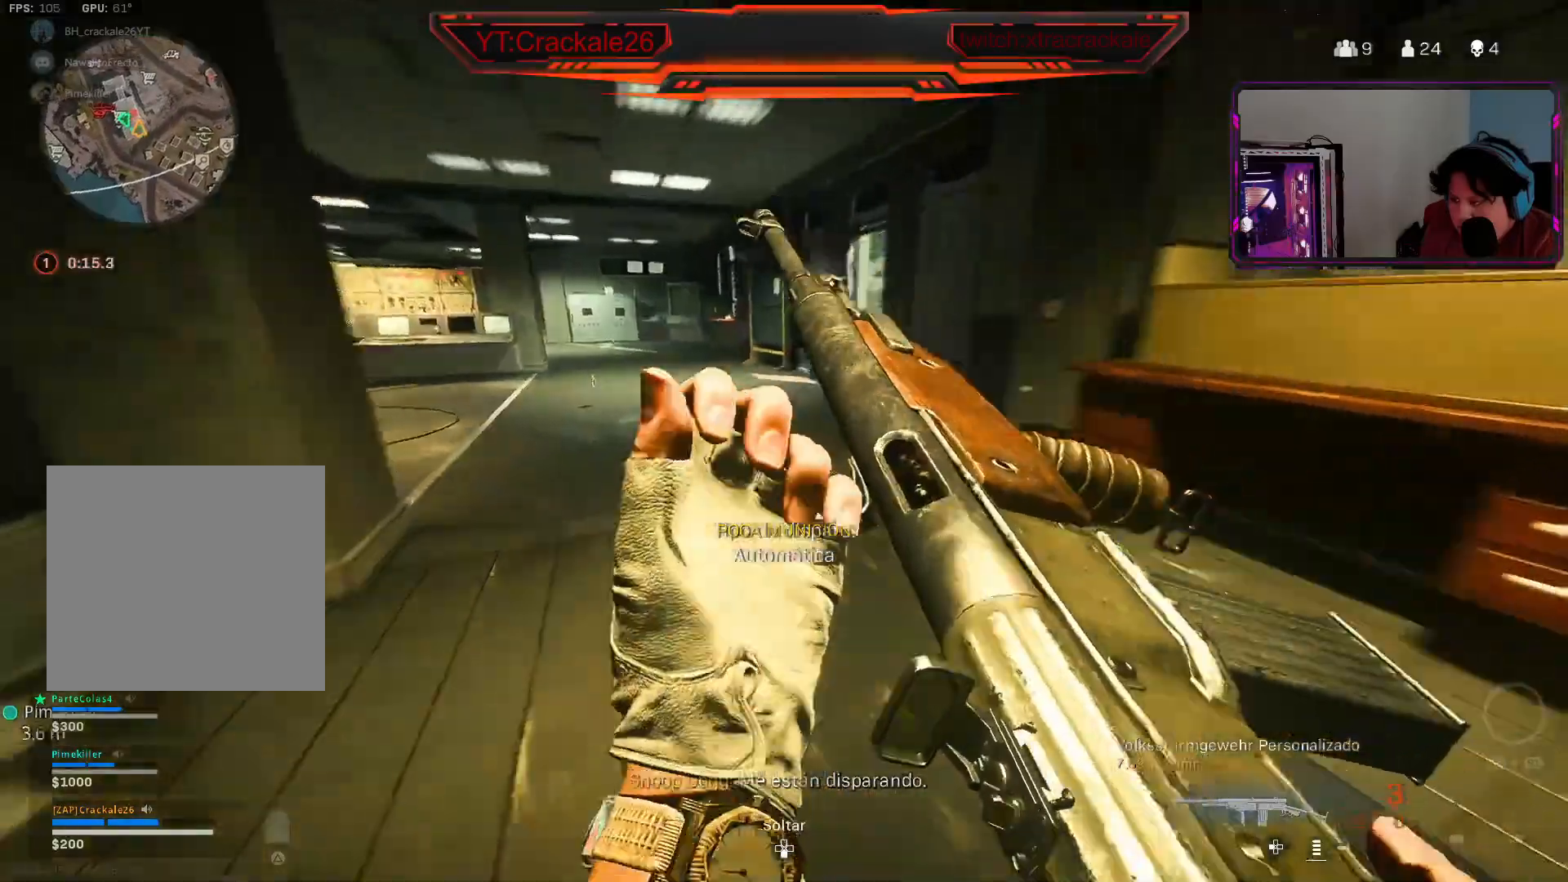
{"buttons": [], "left_stick": "down-left", "right_stick": "left", "events": [[250, "right_stick", "up-left"], [383, "left_stick", "down-left"], [383, "right_stick", "left"]]}
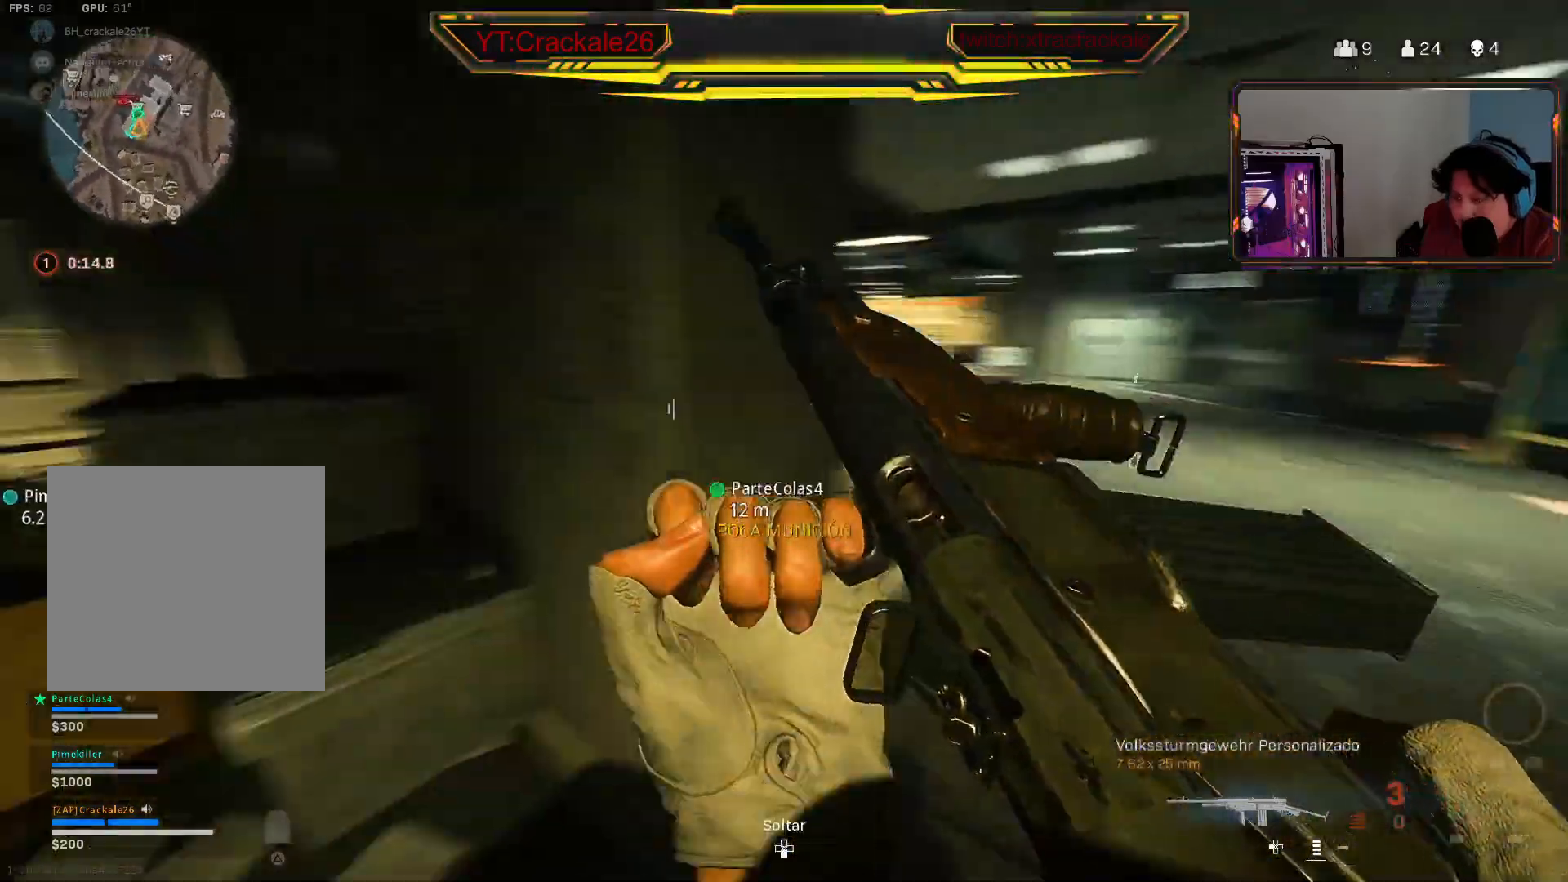
{"buttons": [], "left_stick": "up-left", "right_stick": "left", "events": [[50, "Y", "down"], [117, "left_stick", "up-left"], [117, "right_stick", "center"], [200, "Y", "up"], [300, "right_stick", "left"]]}
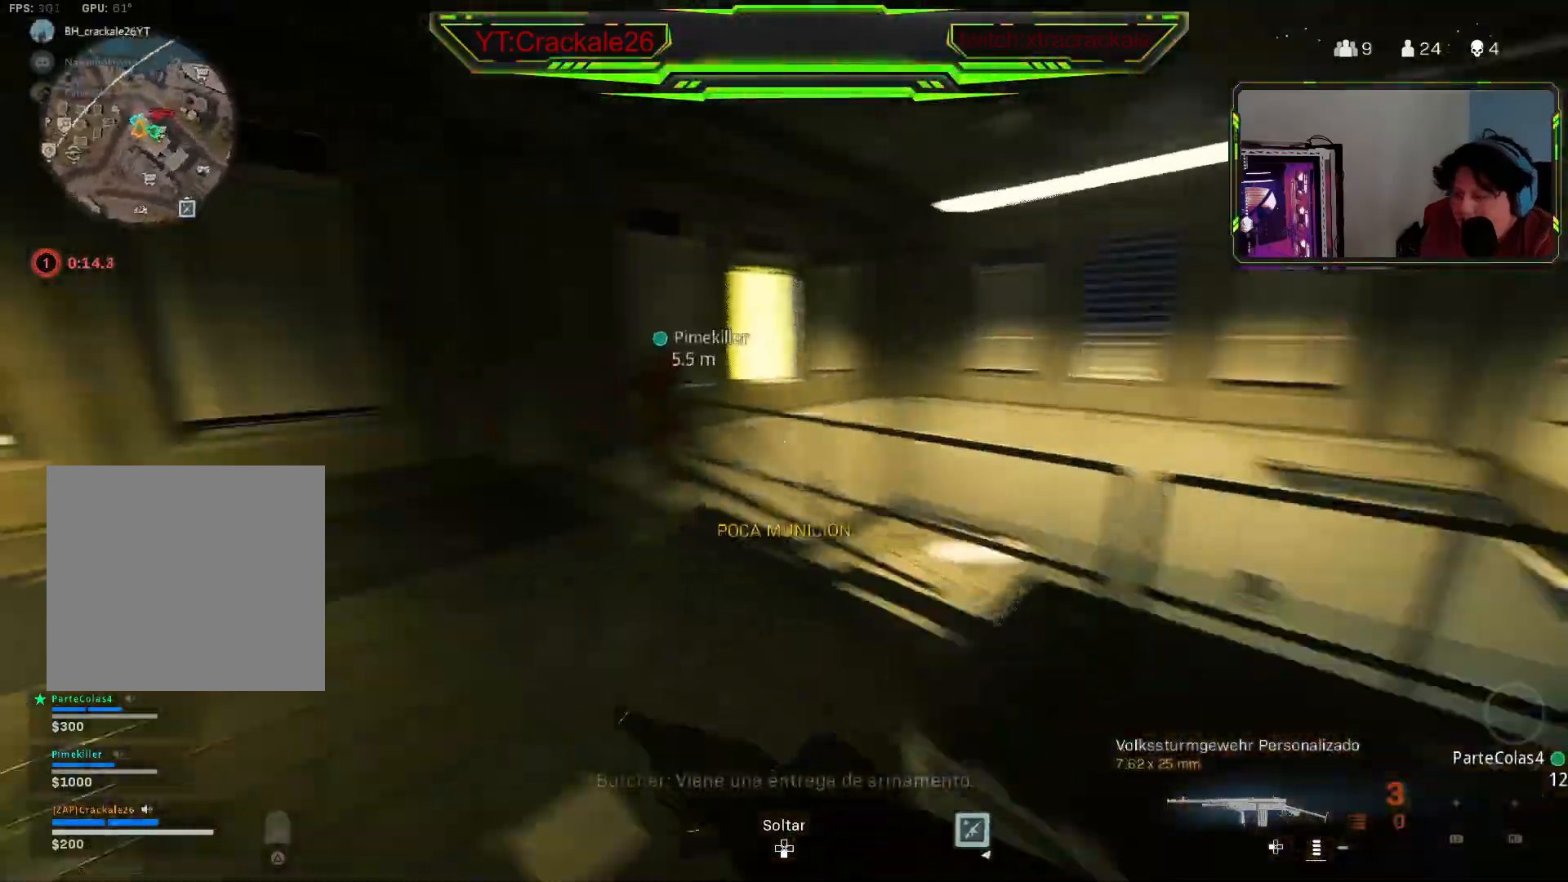
{"buttons": [], "left_stick": "up-left", "right_stick": "right", "events": [[67, "right_stick", "center"], [283, "L3", "down"], [350, "right_stick", "right"], [383, "L3", "up"]]}
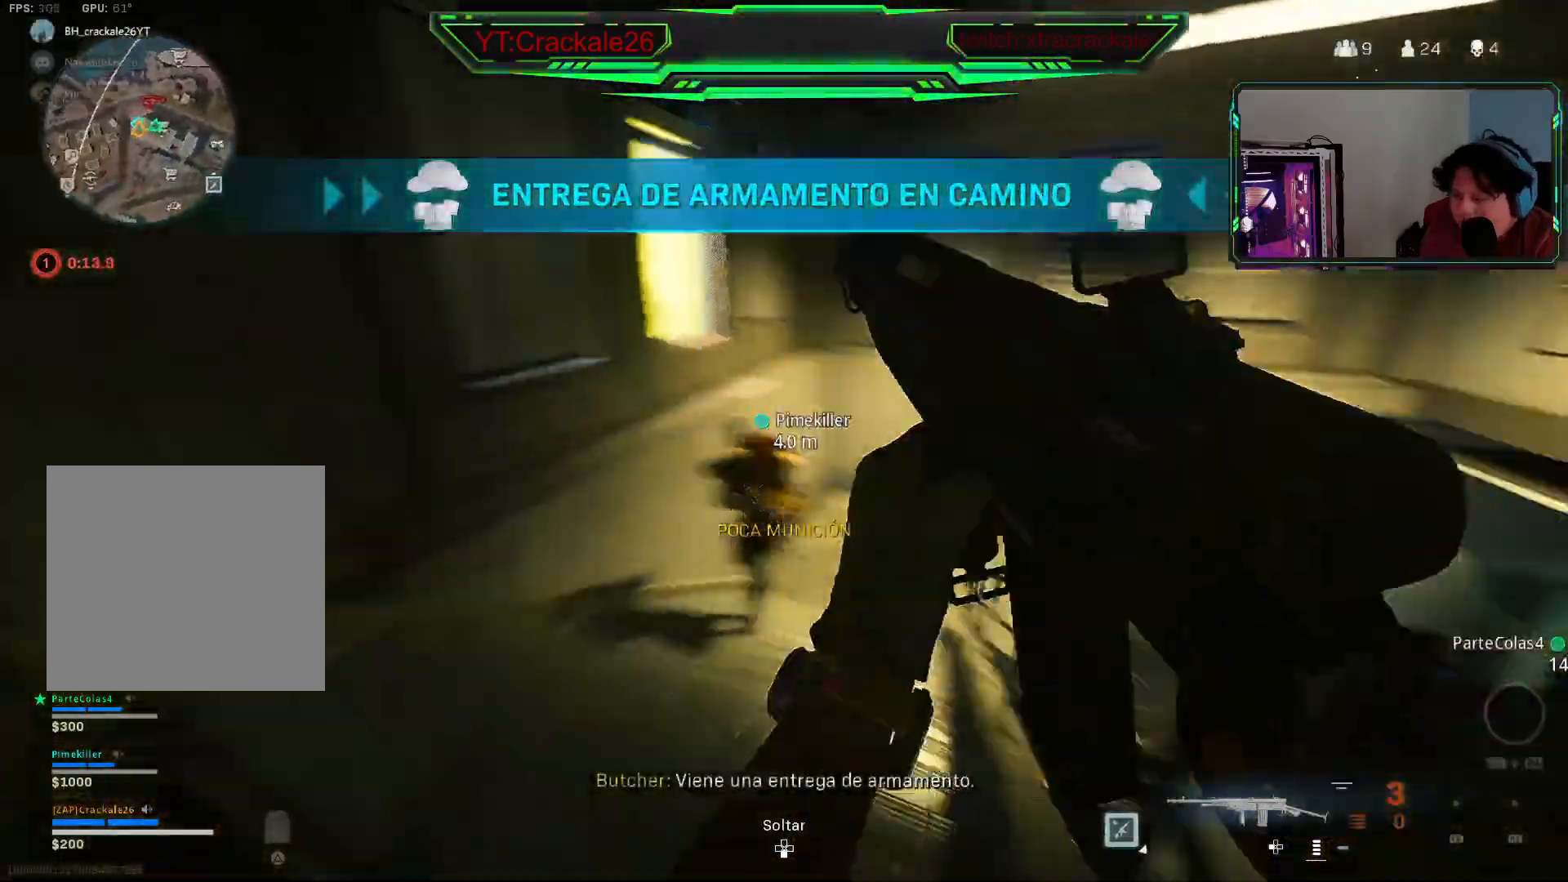
{"buttons": [], "left_stick": "down-left", "right_stick": "center", "events": [[167, "right_stick", "center"], [217, "left_stick", "down-left"], [317, "Y", "down"], [400, "Y", "up"]]}
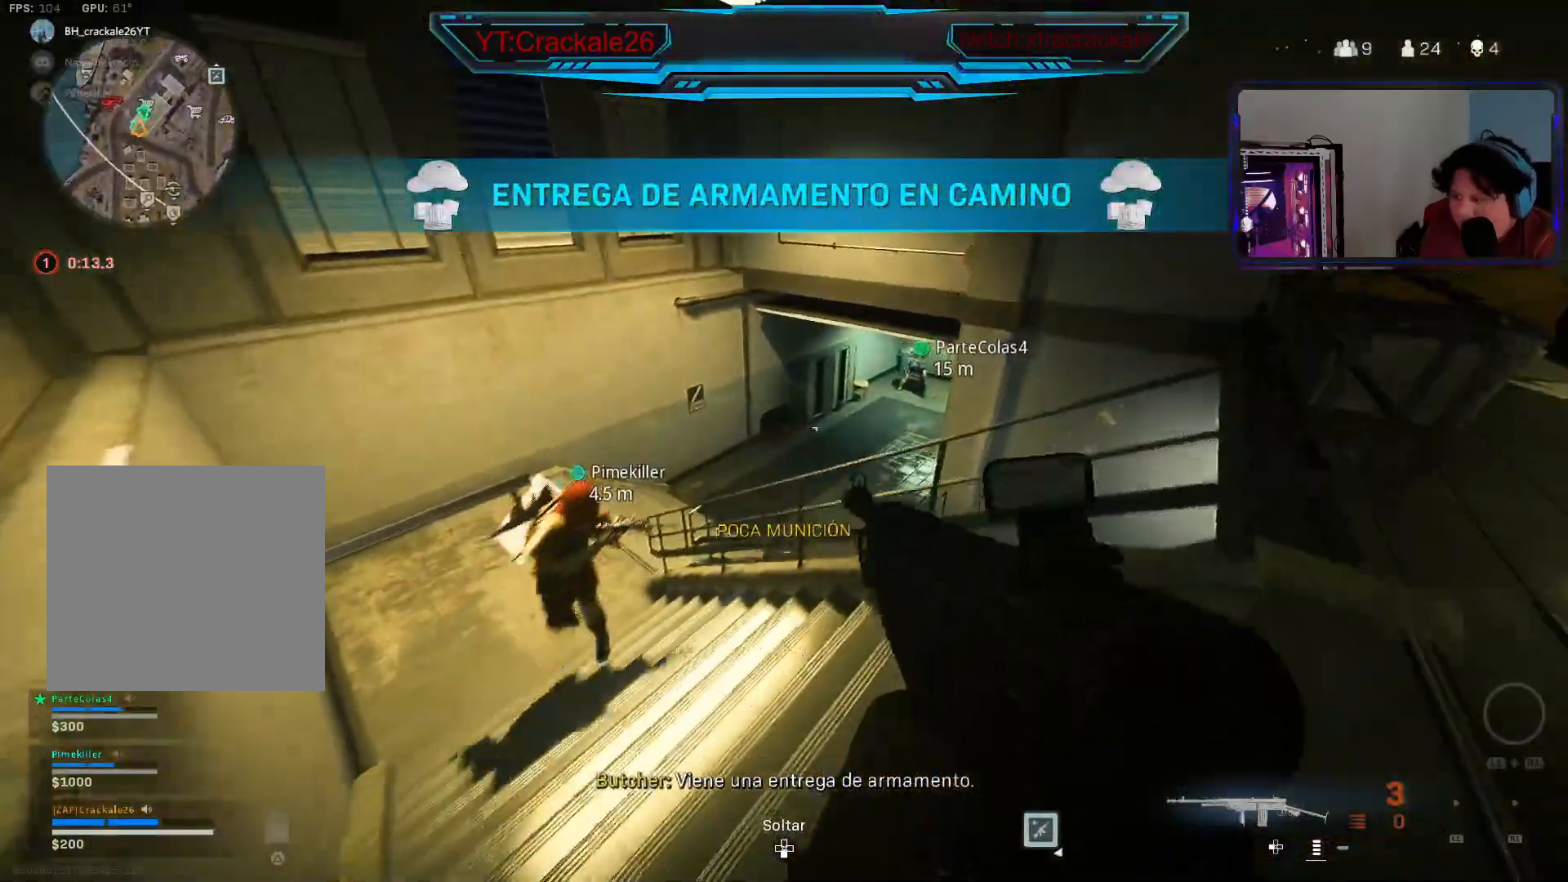
{"buttons": [], "left_stick": "up-left", "right_stick": "center", "events": [[50, "left_stick", "up-left"], [200, "right_stick", "up-left"], [283, "right_stick", "center"]]}
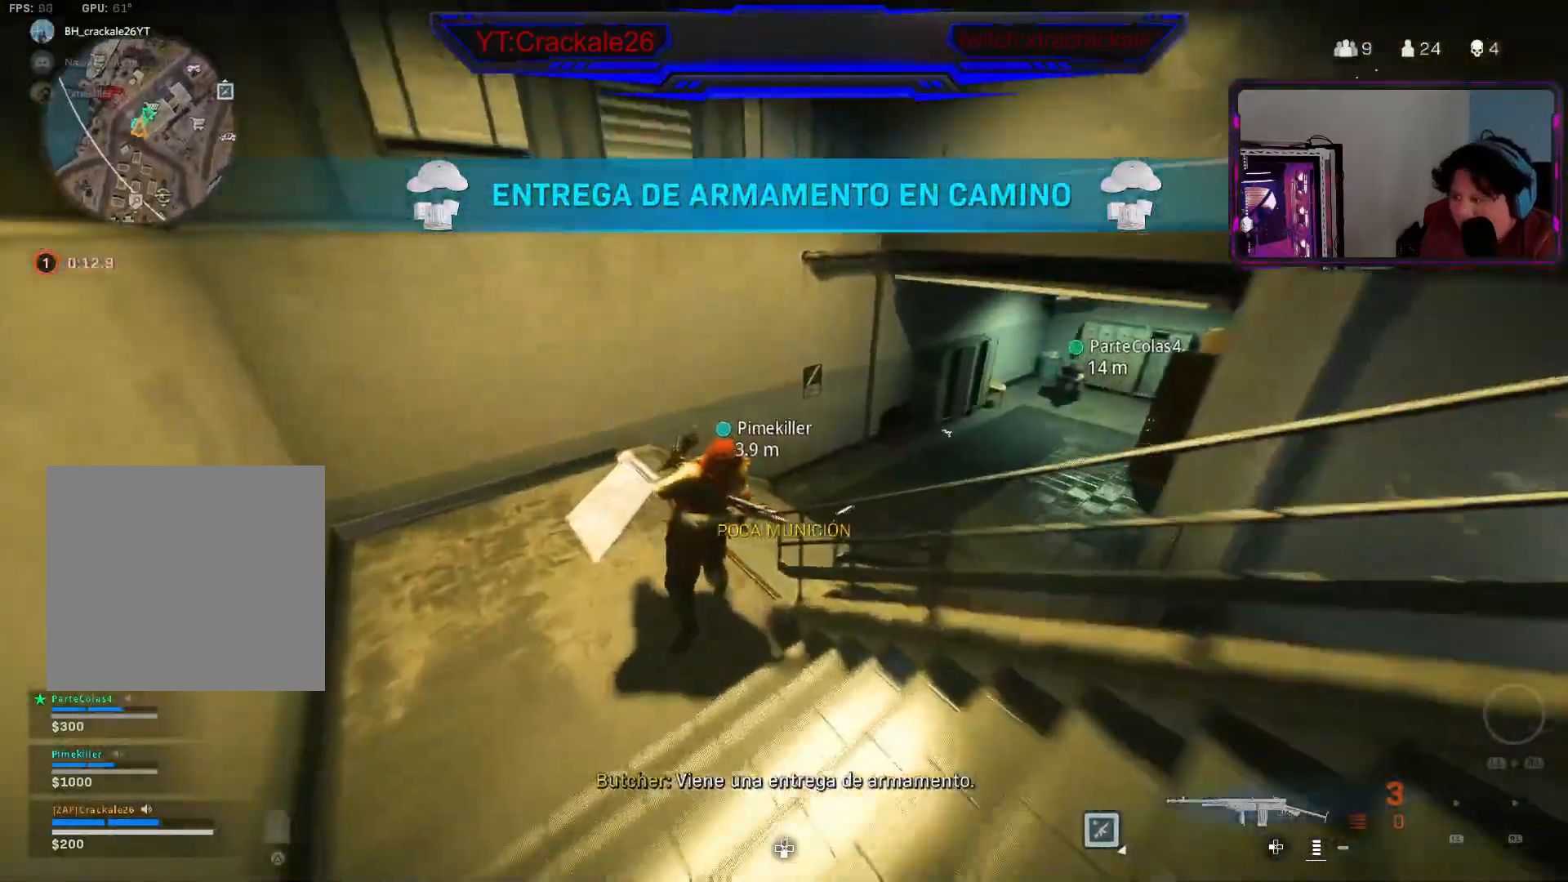
{"buttons": [], "left_stick": "up-left", "right_stick": "center", "events": [[83, "right_stick", "right"], [167, "right_stick", "center"], [300, "right_stick", "right"], [467, "right_stick", "center"]]}
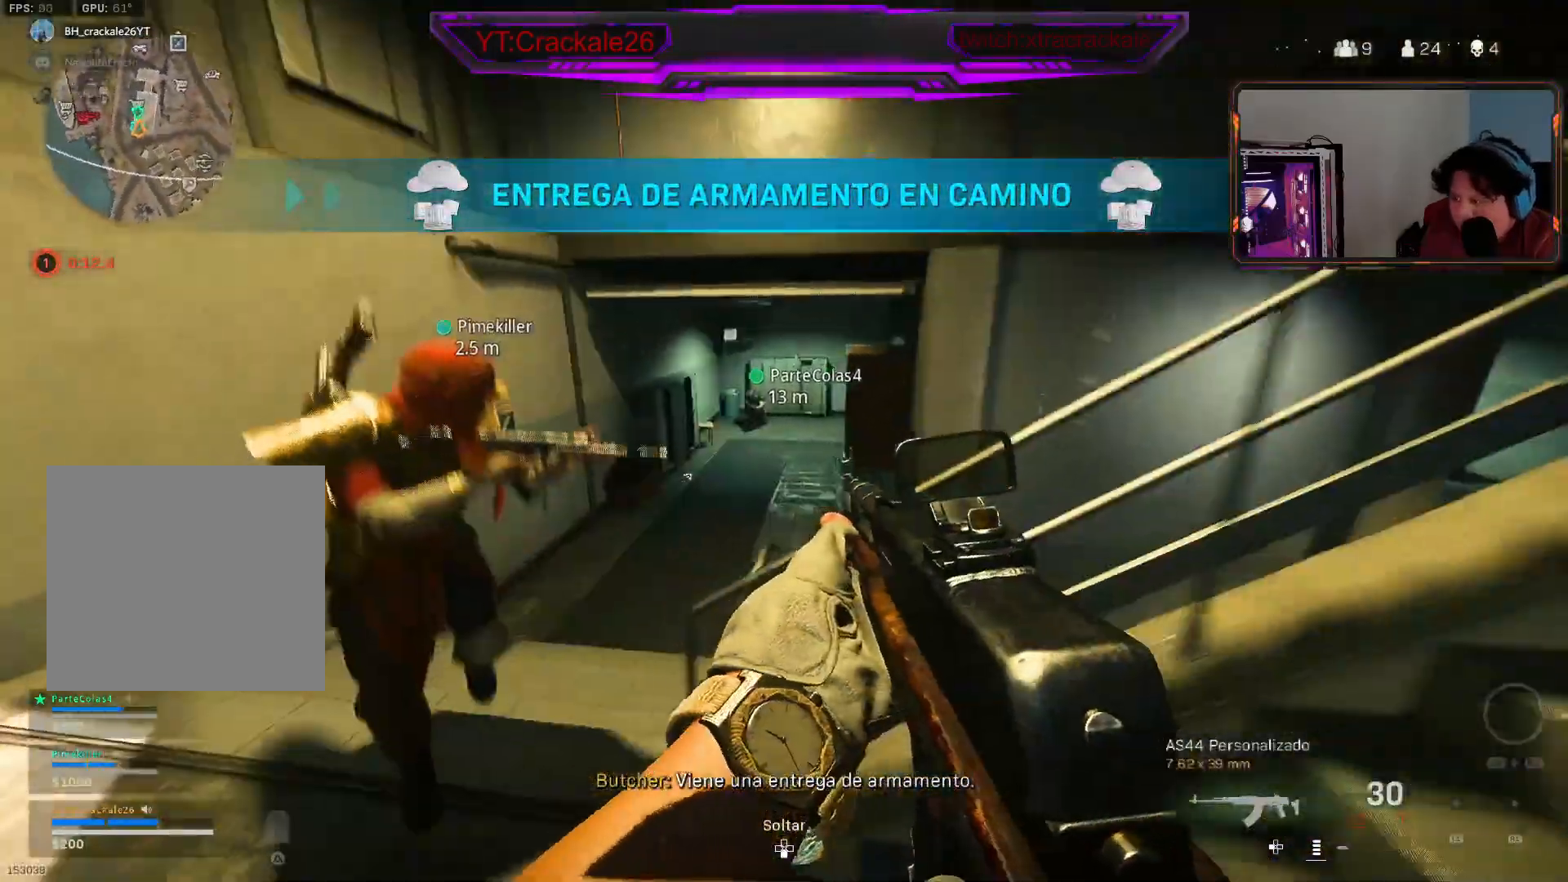
{"buttons": [], "left_stick": "left", "right_stick": "center", "events": [[167, "right_stick", "right"], [267, "left_stick", "left"], [417, "right_stick", "center"]]}
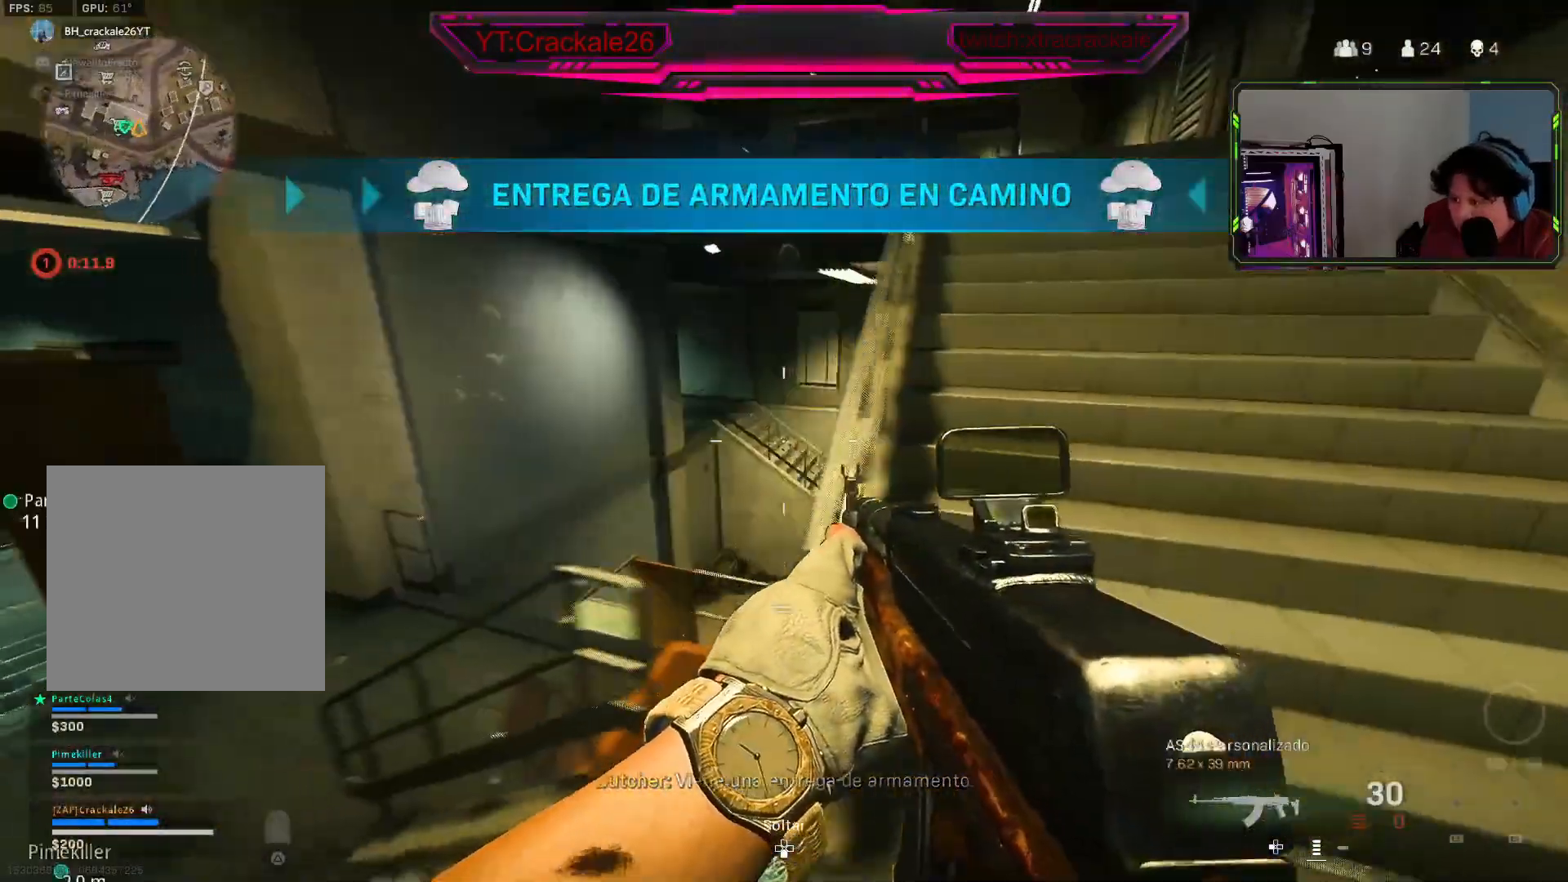
{"buttons": [], "left_stick": "left", "right_stick": "left", "events": [[500, "right_stick", "left"]]}
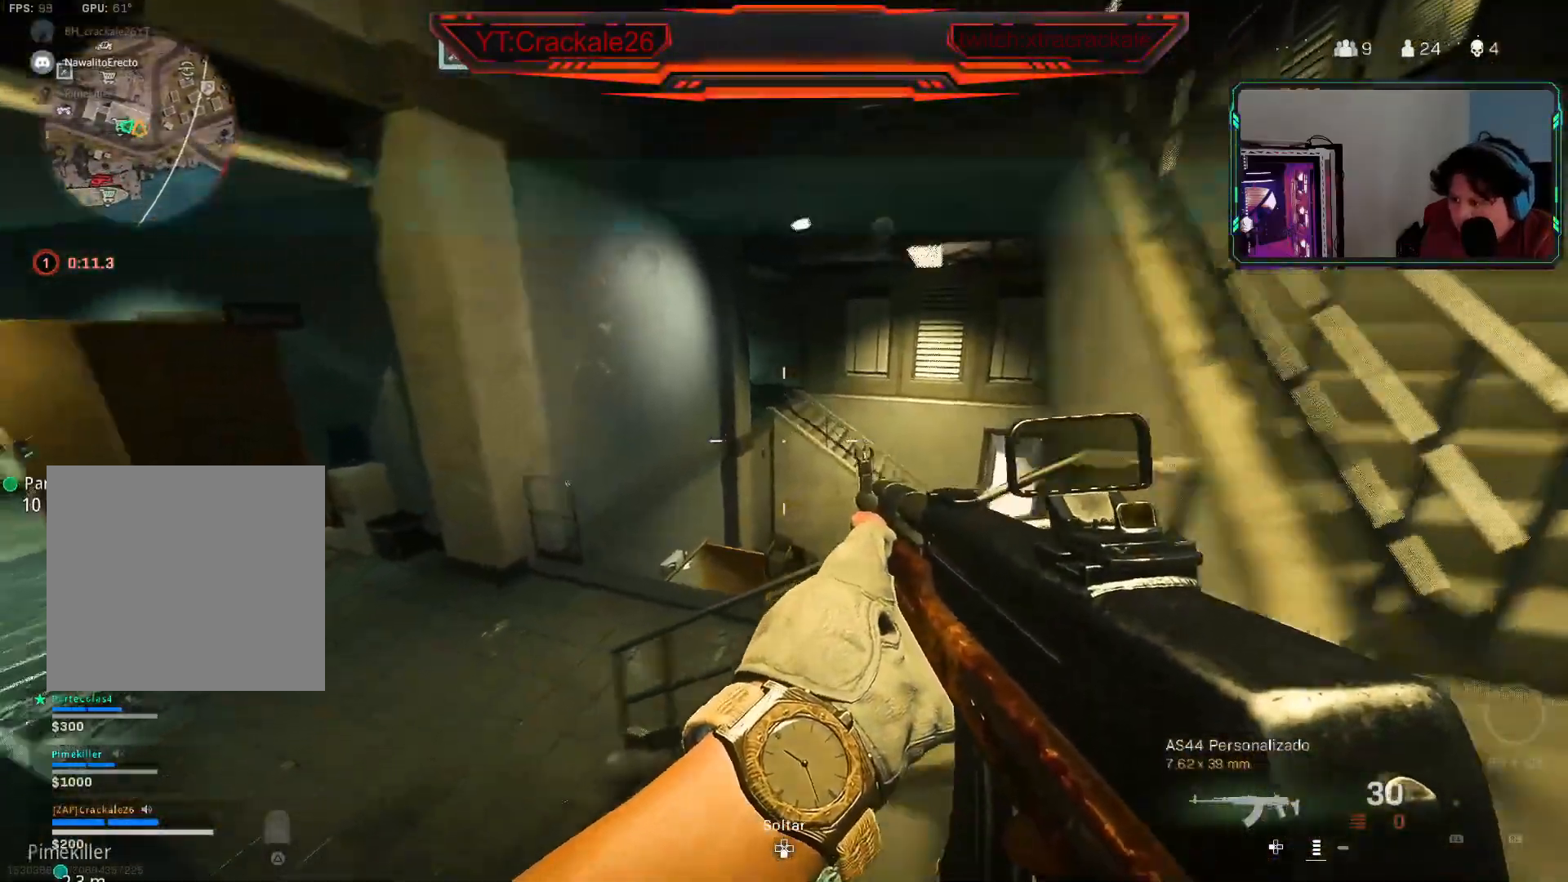
{"buttons": ["L3"], "left_stick": "up-left", "right_stick": "left", "events": [[183, "left_stick", "up-left"], [250, "right_stick", "center"], [267, "L3", "down"], [433, "right_stick", "left"]]}
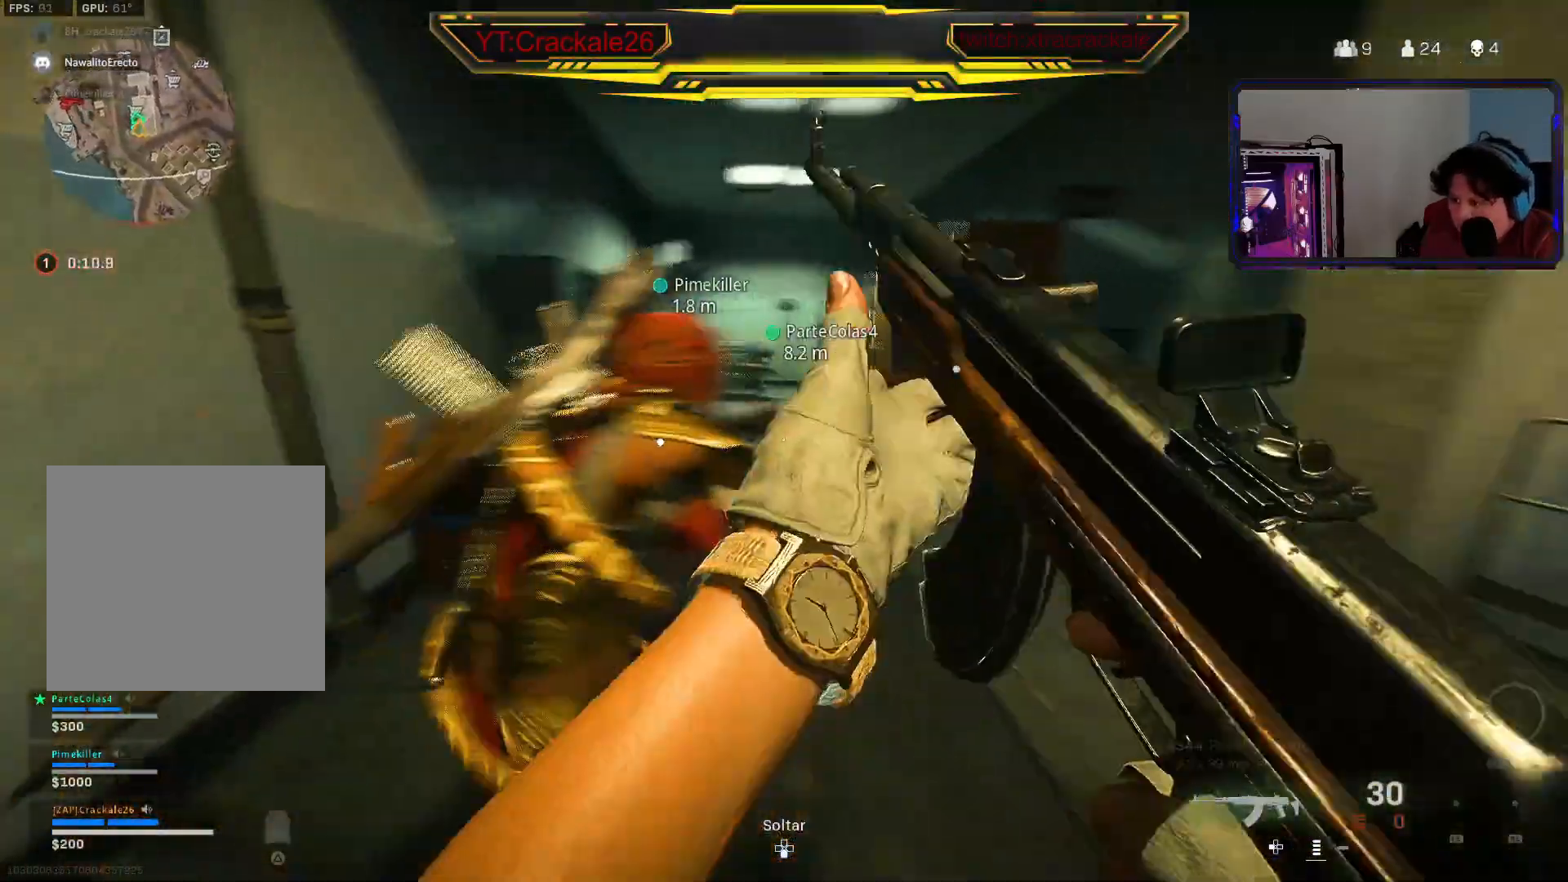
{"buttons": [], "left_stick": "up", "right_stick": "right", "events": [[33, "right_stick", "center"], [200, "right_stick", "right"], [217, "L3", "up"], [300, "A", "down"], [383, "A", "up"], [417, "right_stick", "center"], [467, "left_stick", "up"], [500, "right_stick", "right"]]}
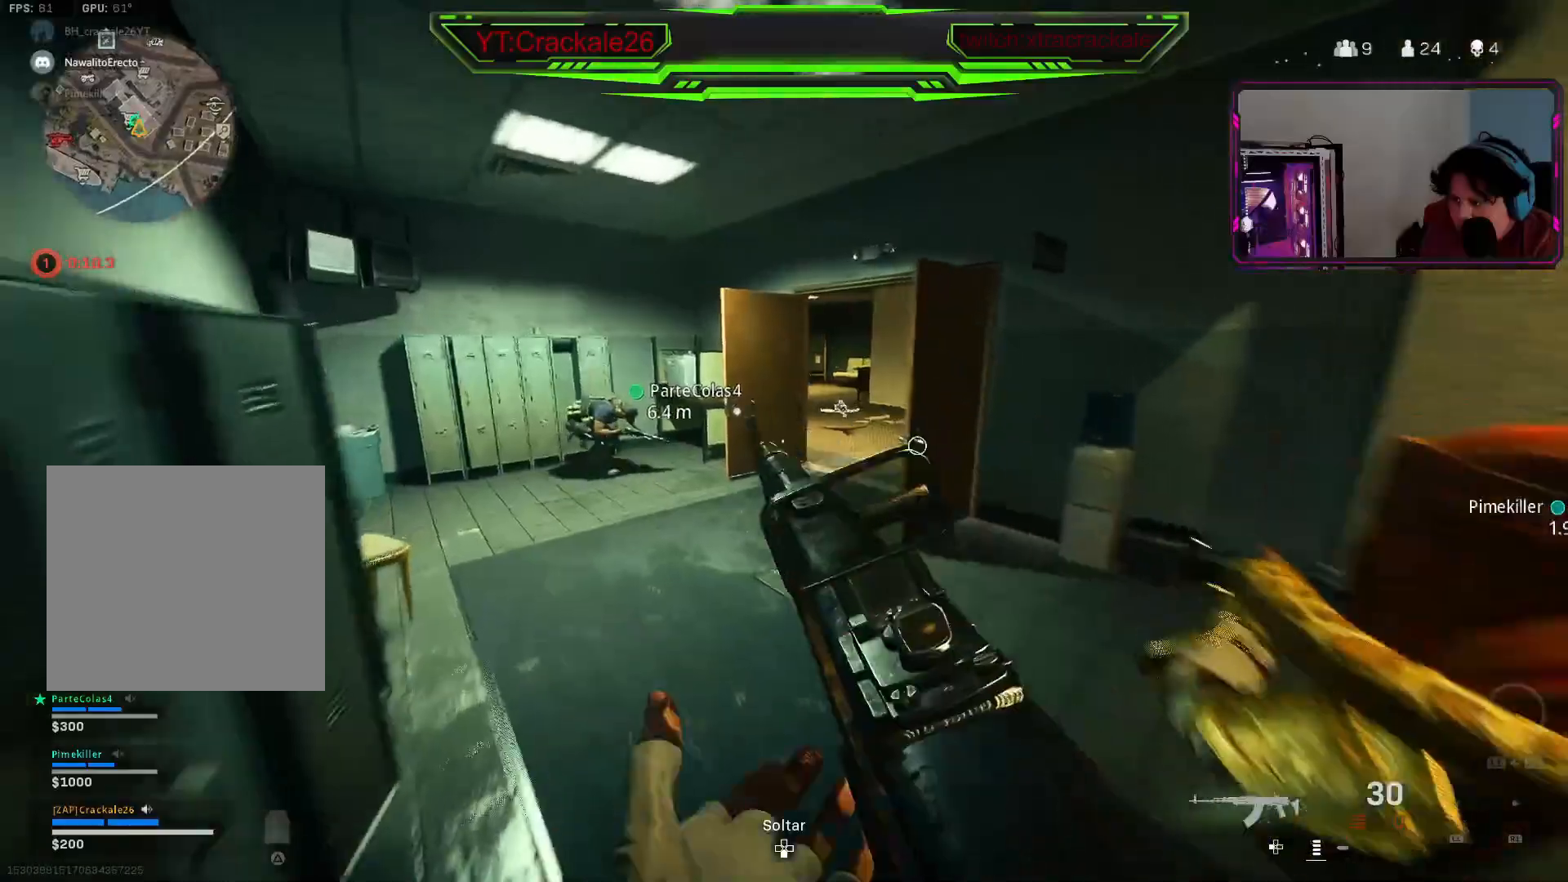
{"buttons": ["L2"], "left_stick": "up", "right_stick": "center", "events": [[150, "L2", "down"], [150, "right_stick", "center"], [267, "right_stick", "up"], [417, "right_stick", "center"]]}
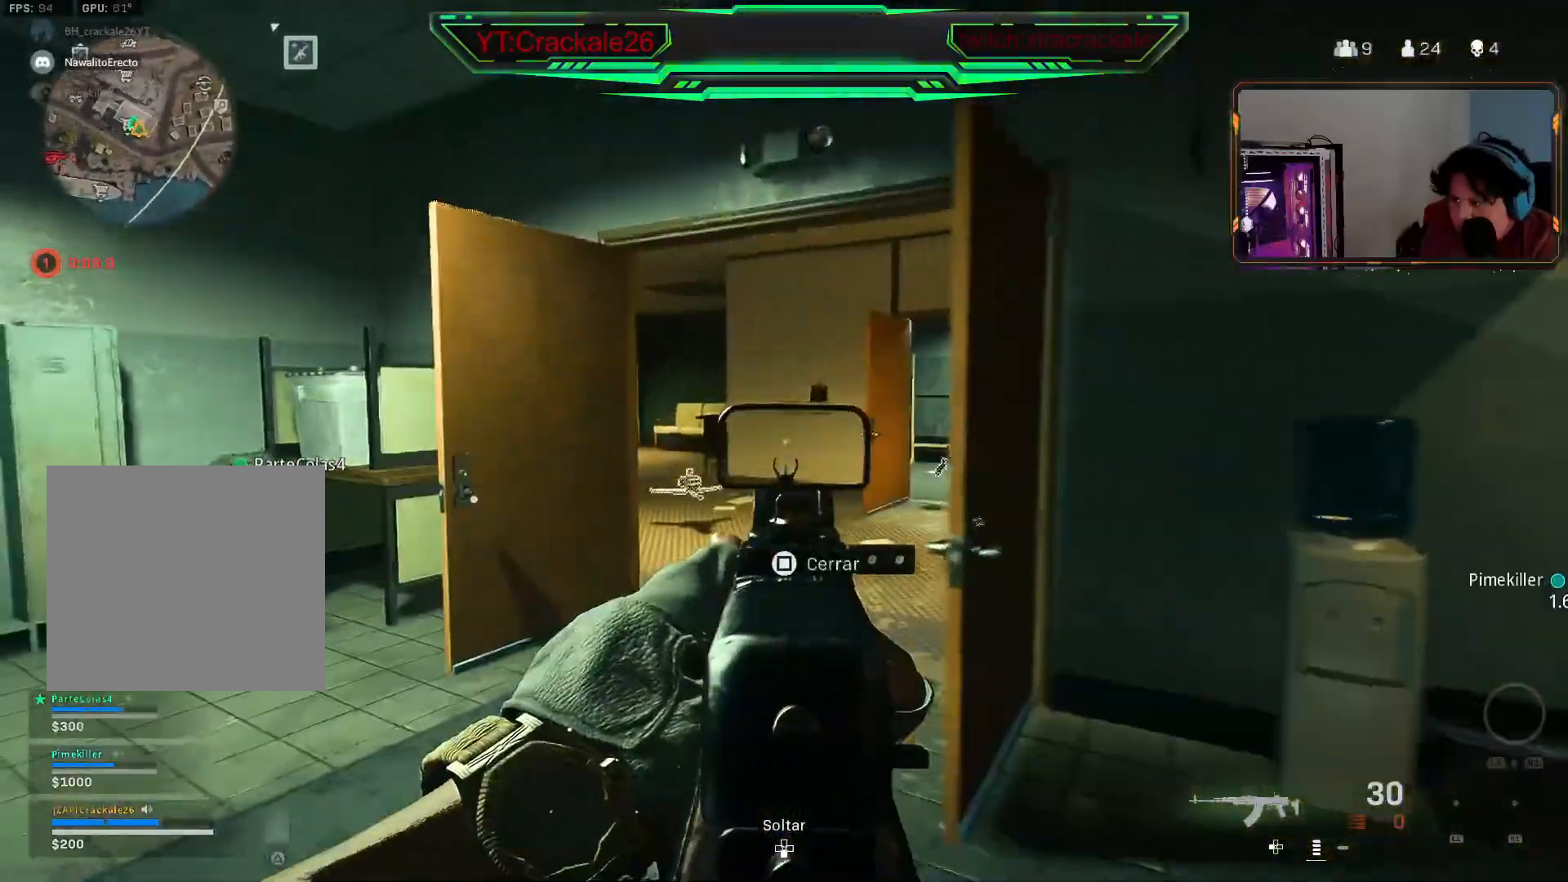
{"buttons": ["L2"], "left_stick": "up", "right_stick": "center", "events": [[217, "right_stick", "right"], [417, "right_stick", "center"]]}
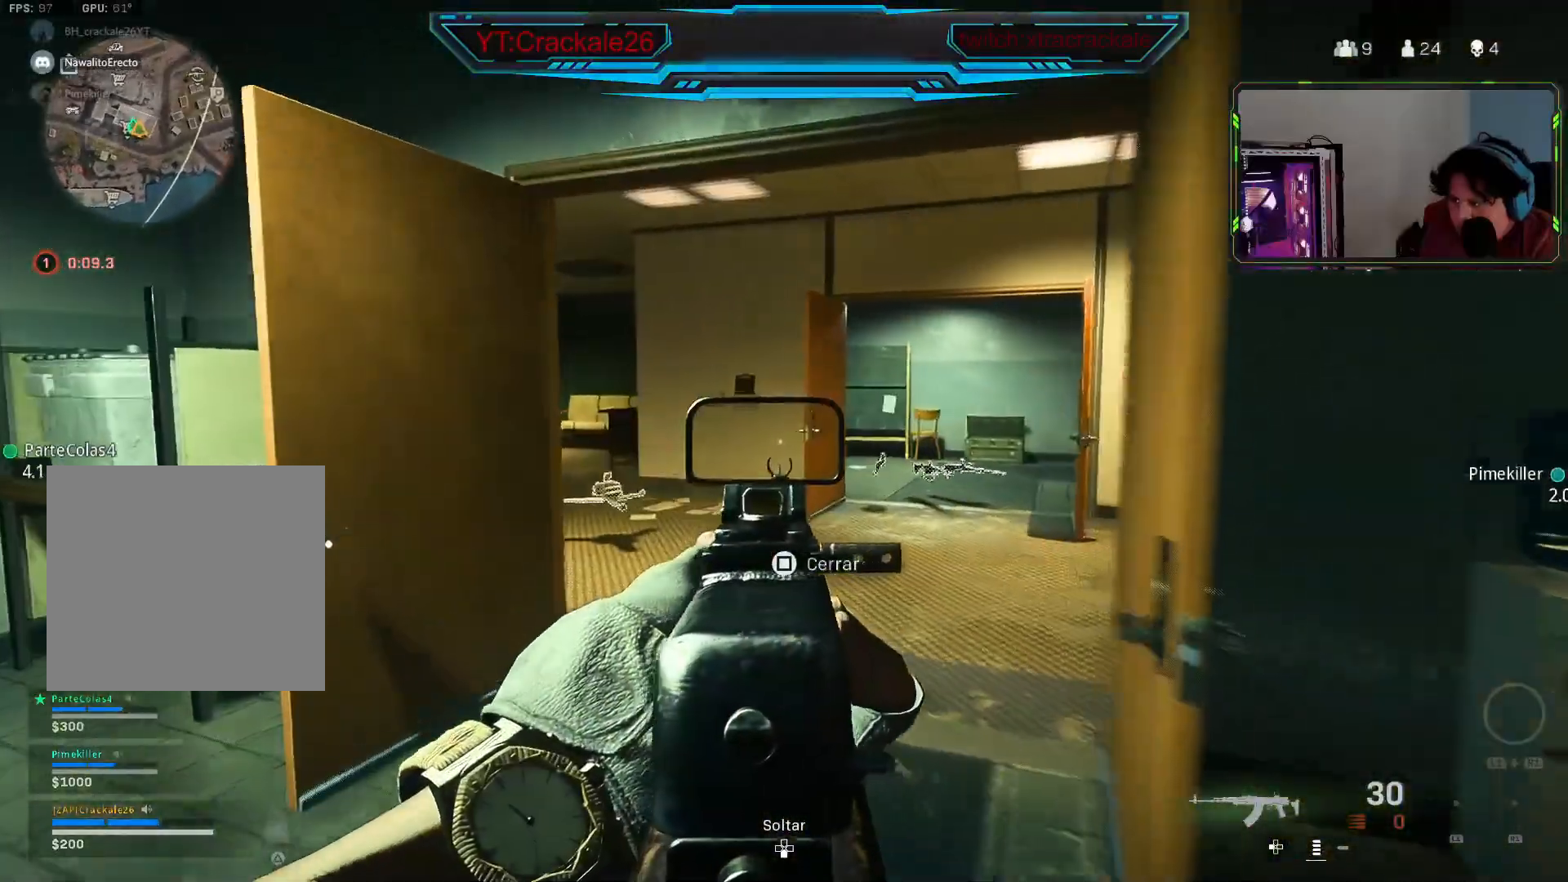
{"buttons": ["L2"], "left_stick": "up-right", "right_stick": "left", "events": [[133, "left_stick", "up-right"], [400, "right_stick", "left"]]}
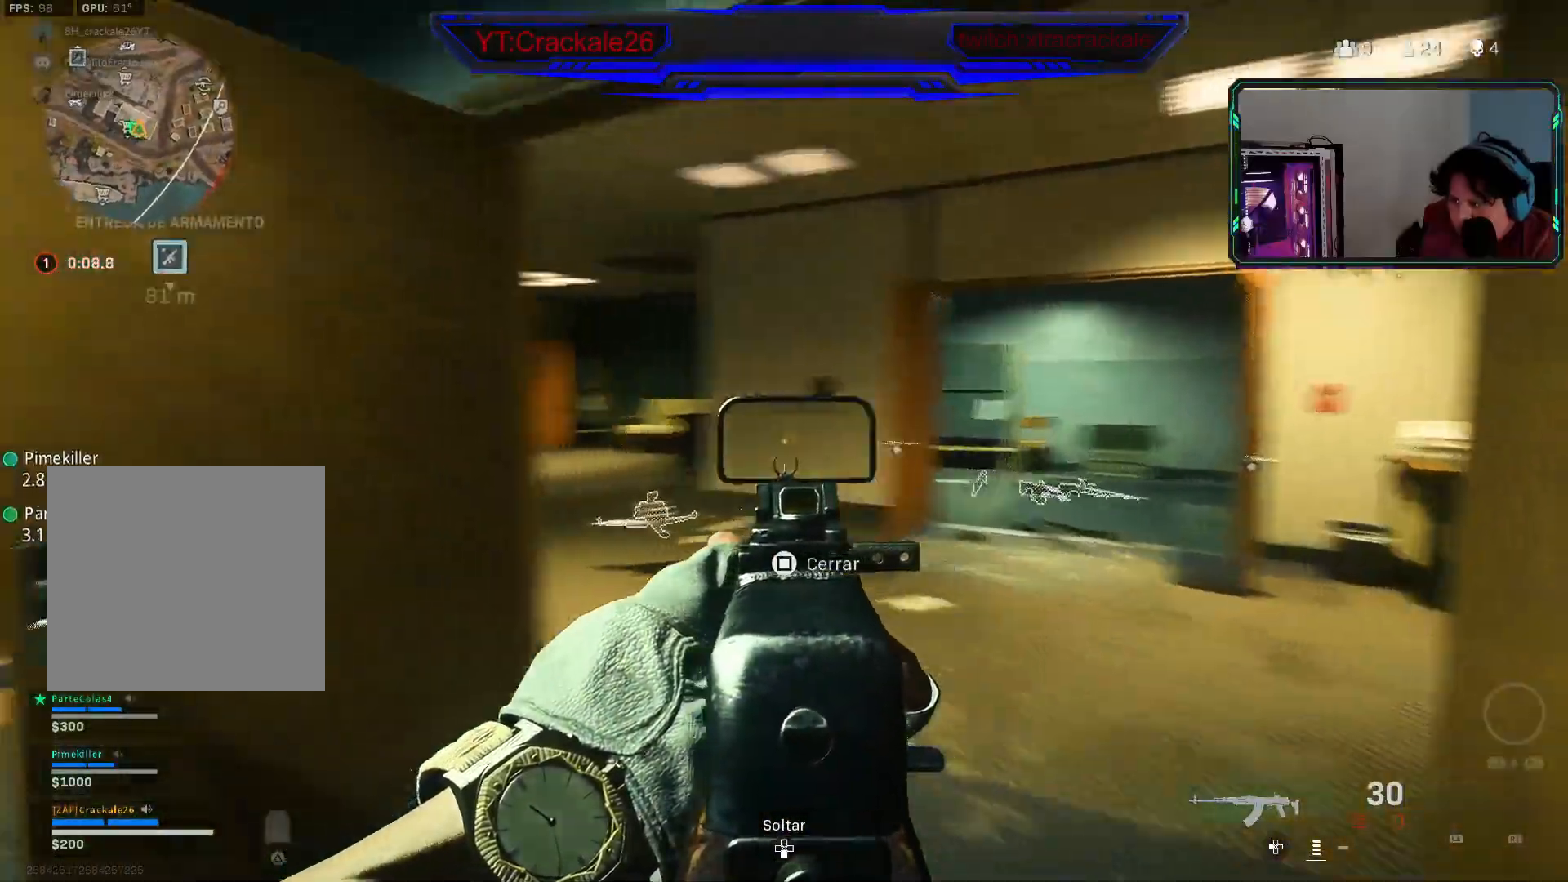
{"buttons": ["L2"], "left_stick": "up-right", "right_stick": "center", "events": [[150, "right_stick", "center"], [333, "right_stick", "up-left"], [400, "right_stick", "left"], [500, "right_stick", "center"]]}
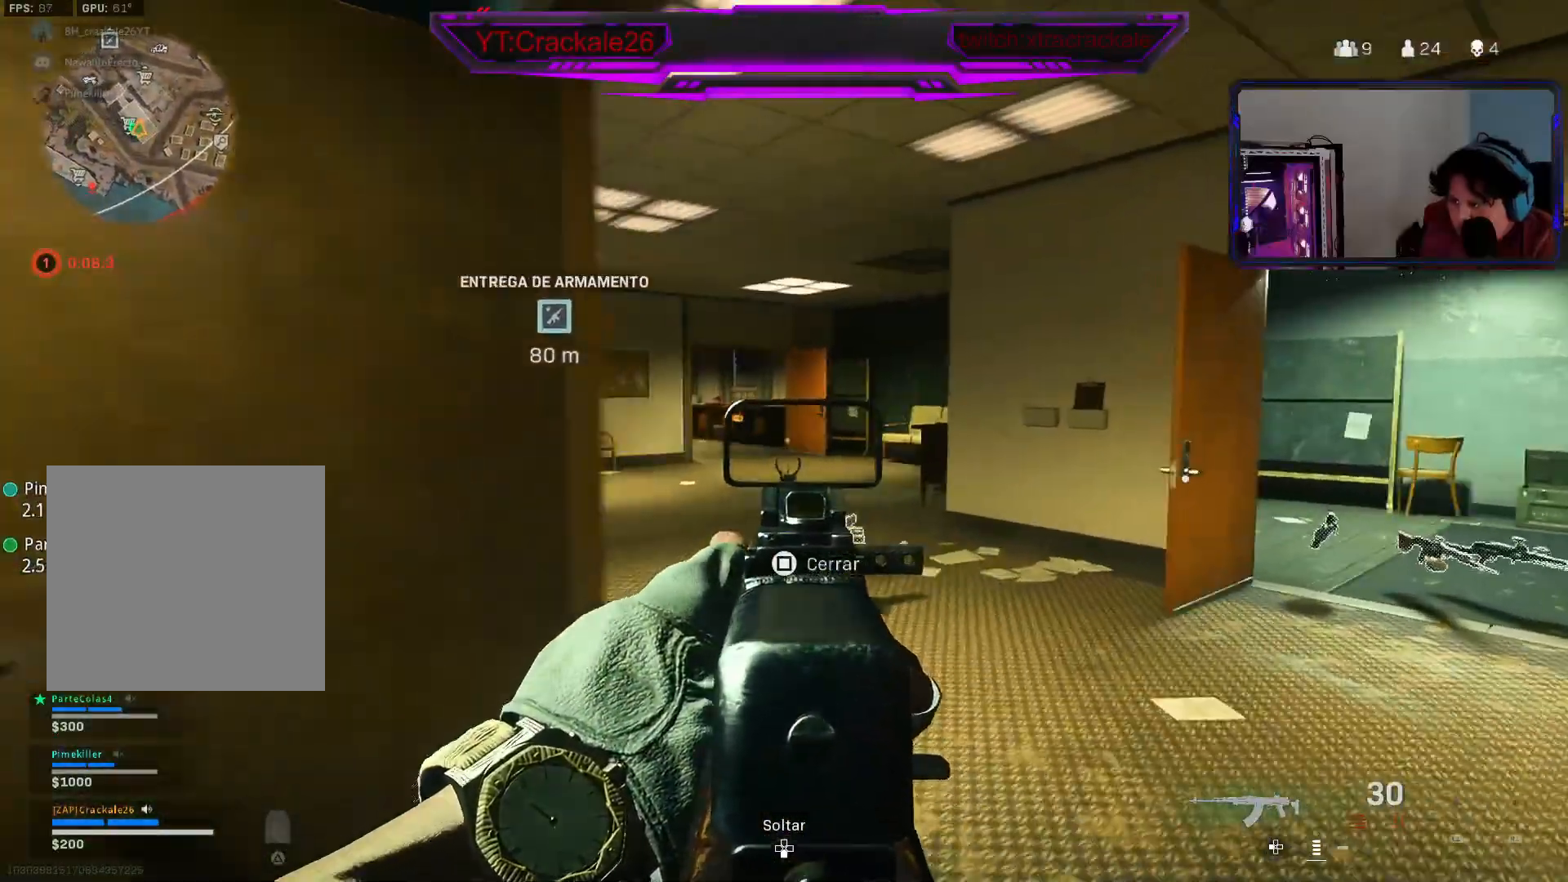
{"buttons": [], "left_stick": "up-right", "right_stick": "right", "events": [[183, "right_stick", "right"], [250, "L2", "up"], [300, "Y", "down"], [450, "Y", "up"]]}
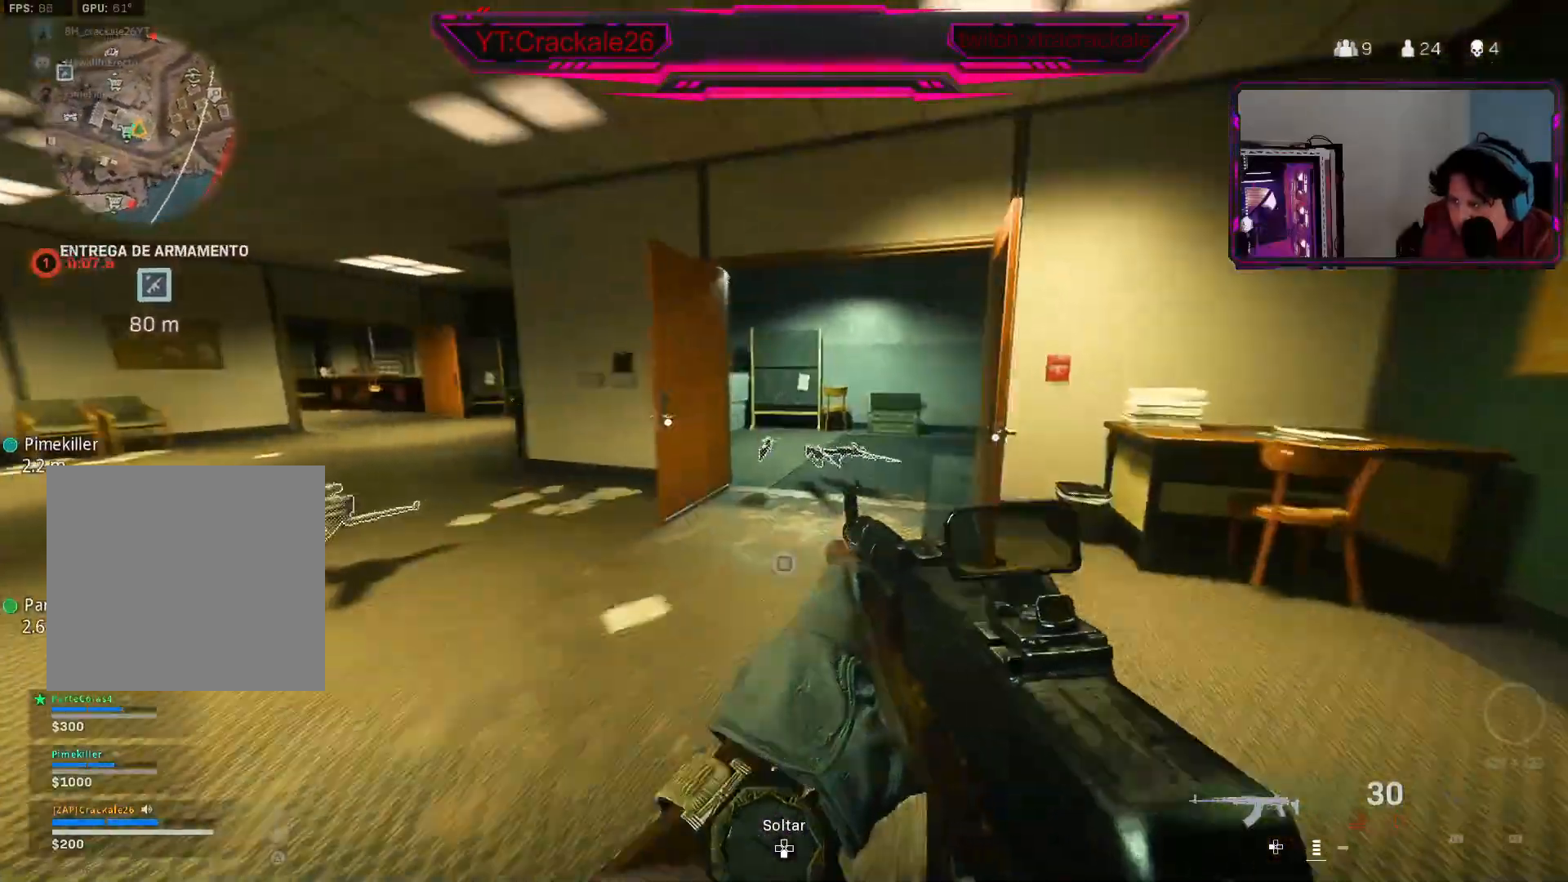
{"buttons": [], "left_stick": "center", "right_stick": "center", "events": [[67, "left_stick", "up"], [150, "right_stick", "down"], [250, "left_stick", "up-right"], [383, "right_stick", "center"], [417, "left_stick", "center"]]}
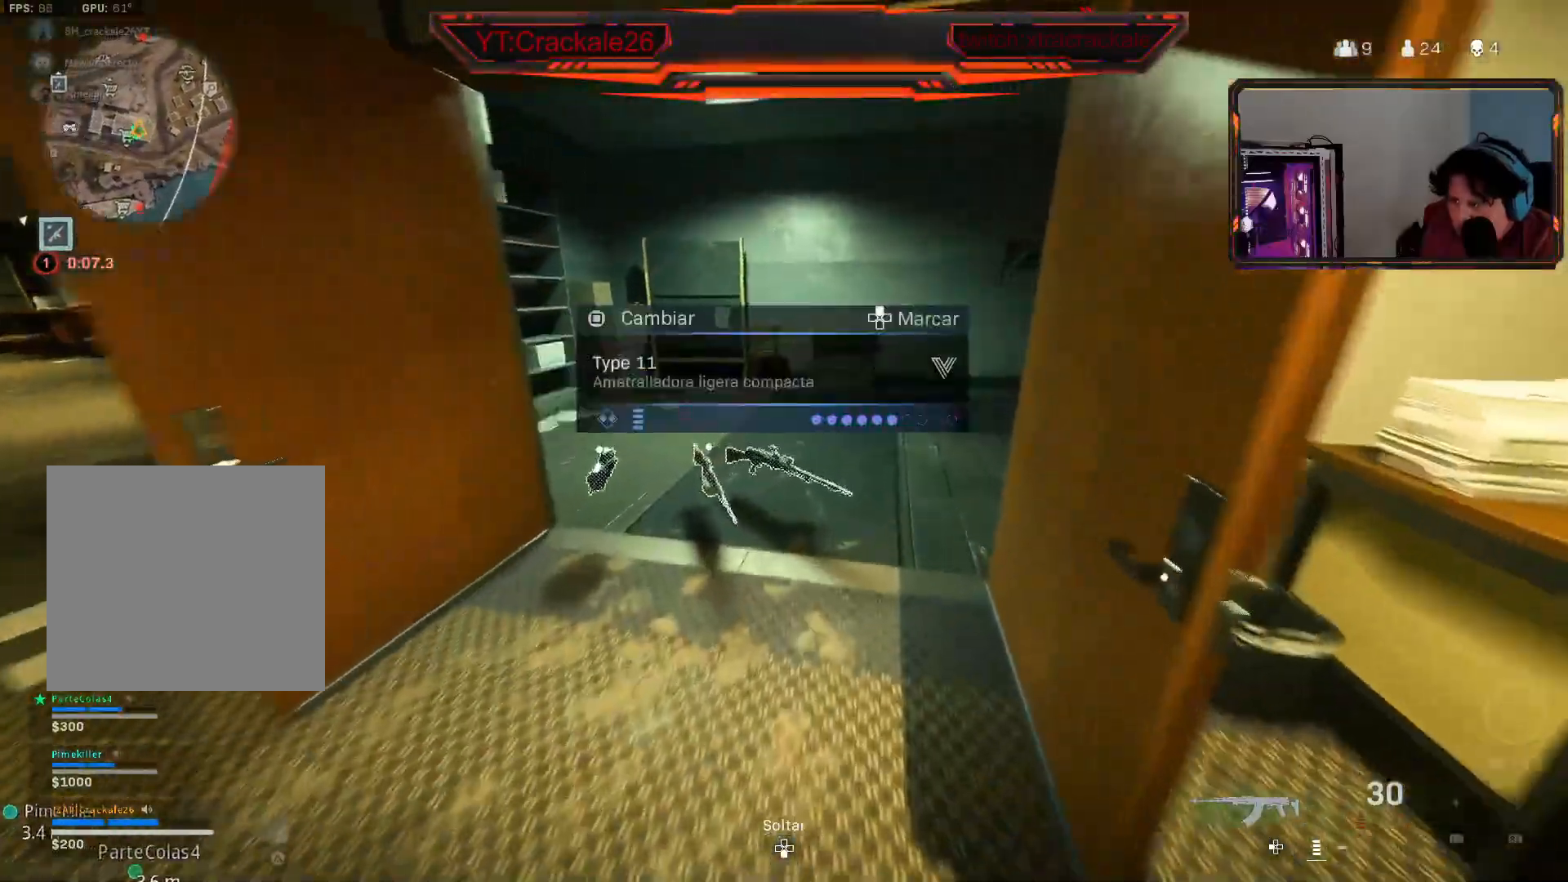
{"buttons": [], "left_stick": "down-left", "right_stick": "center", "events": [[267, "left_stick", "right"], [317, "X", "down"], [400, "X", "up"], [417, "left_stick", "down-left"]]}
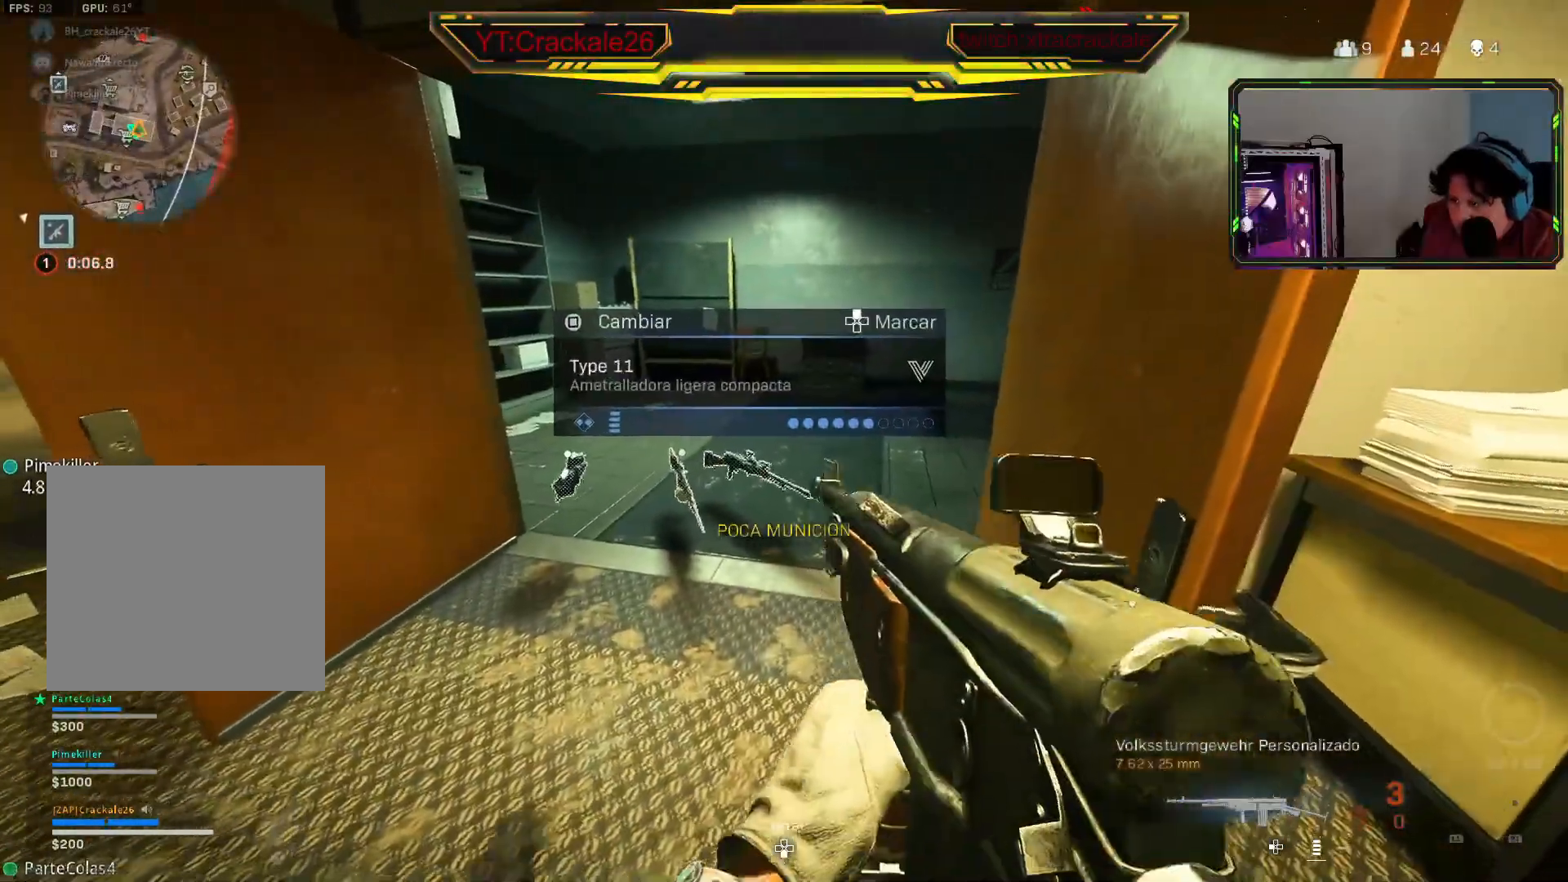
{"buttons": [], "left_stick": "center", "right_stick": "center", "events": [[283, "left_stick", "center"]]}
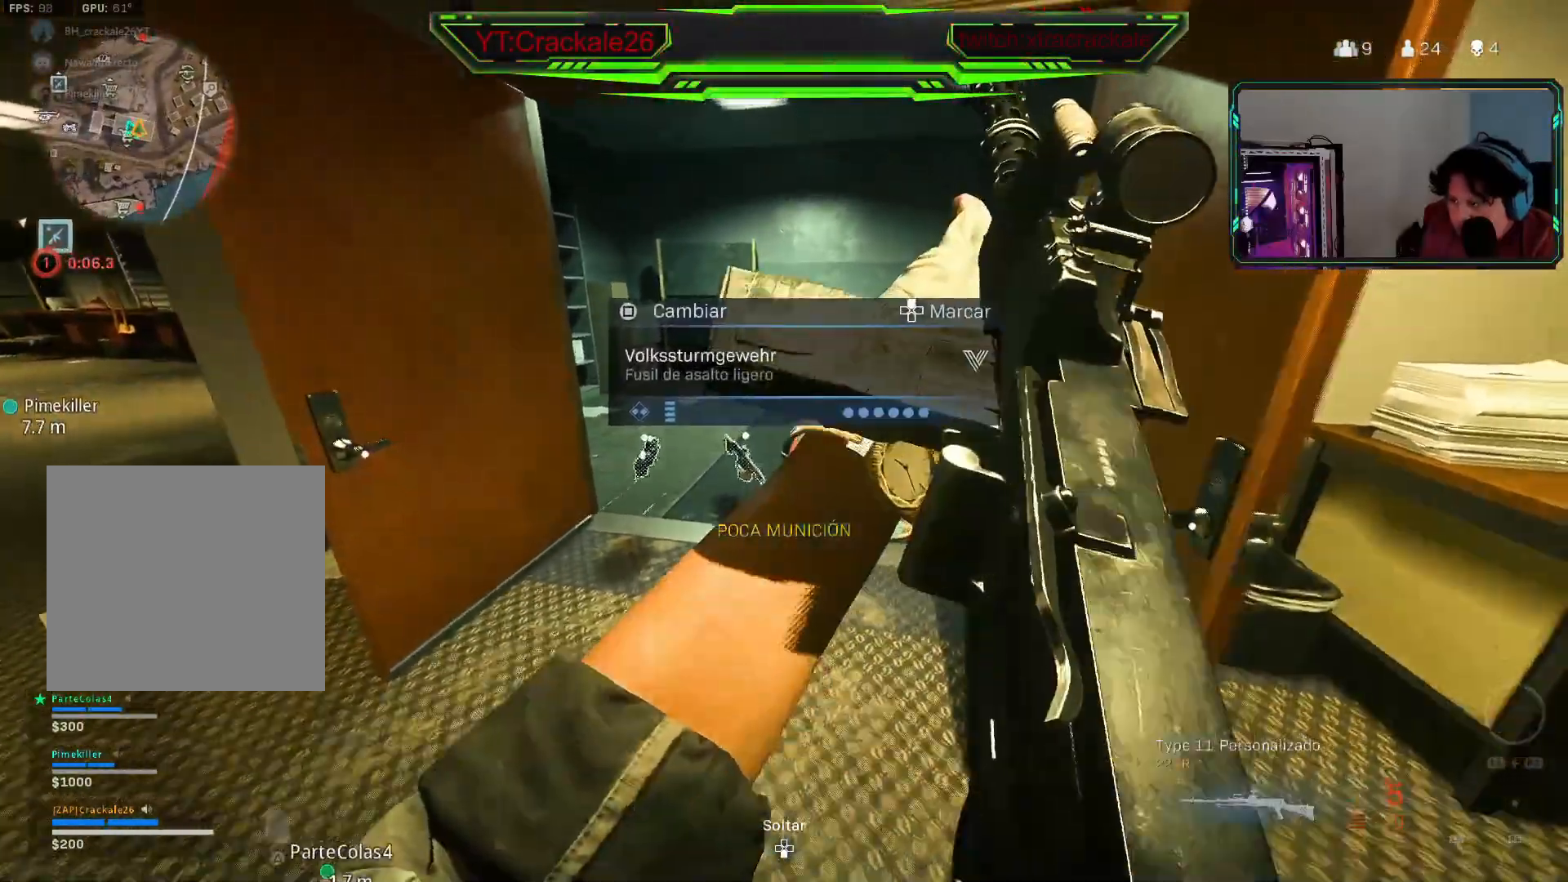
{"buttons": [], "left_stick": "up-left", "right_stick": "center", "events": [[17, "left_stick", "down-right"], [283, "left_stick", "center"], [317, "right_stick", "left"], [333, "left_stick", "up-left"], [400, "right_stick", "center"]]}
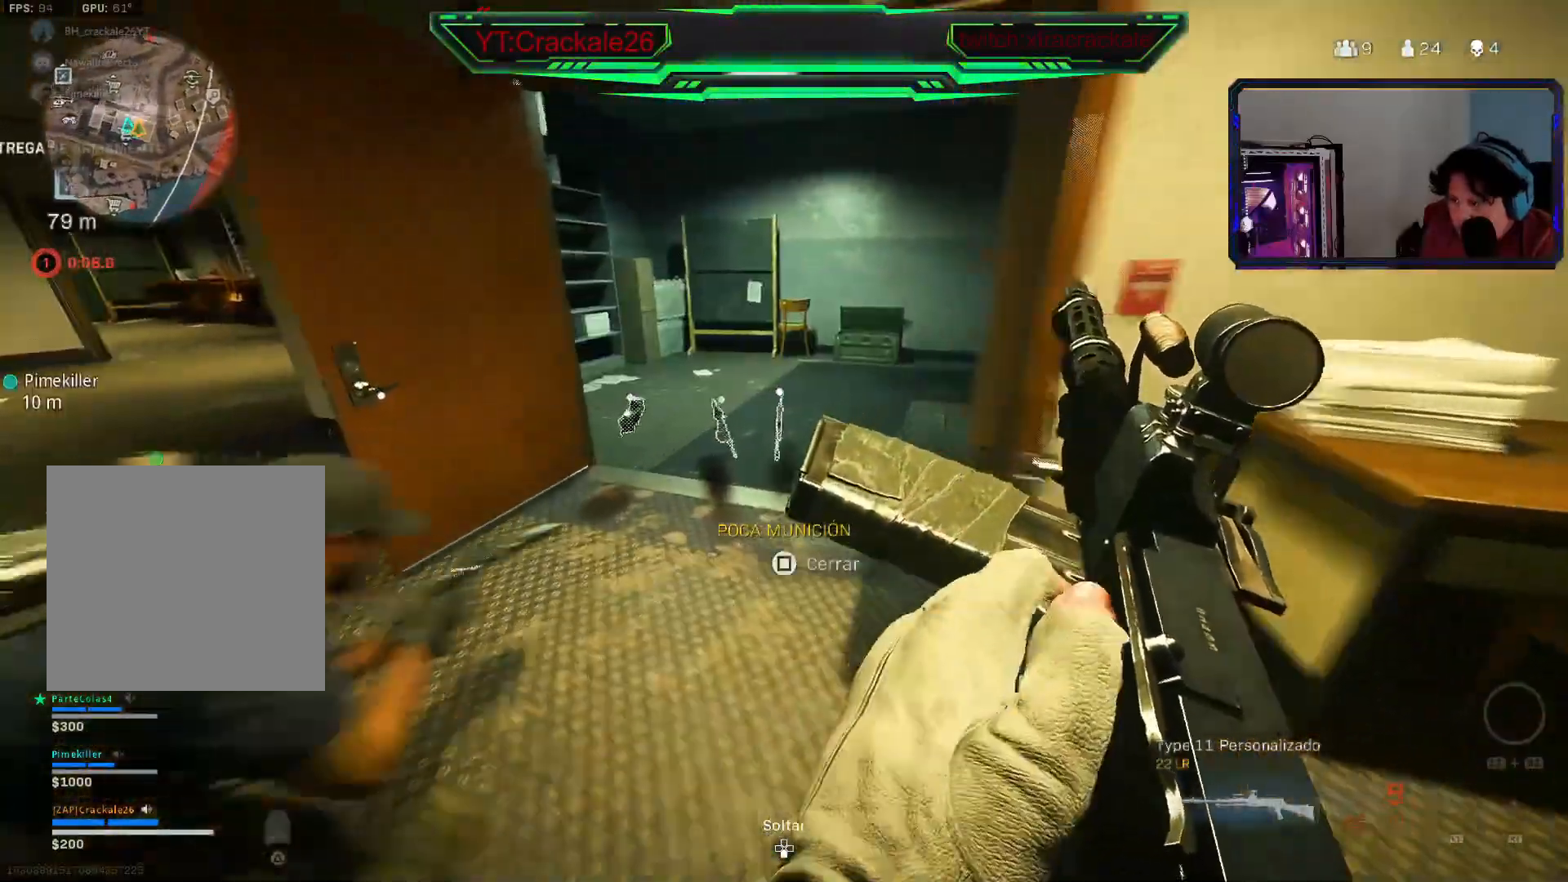
{"buttons": [], "left_stick": "left", "right_stick": "center", "events": [[183, "left_stick", "center"], [233, "left_stick", "down-right"], [350, "X", "down"], [450, "X", "up"], [500, "left_stick", "left"]]}